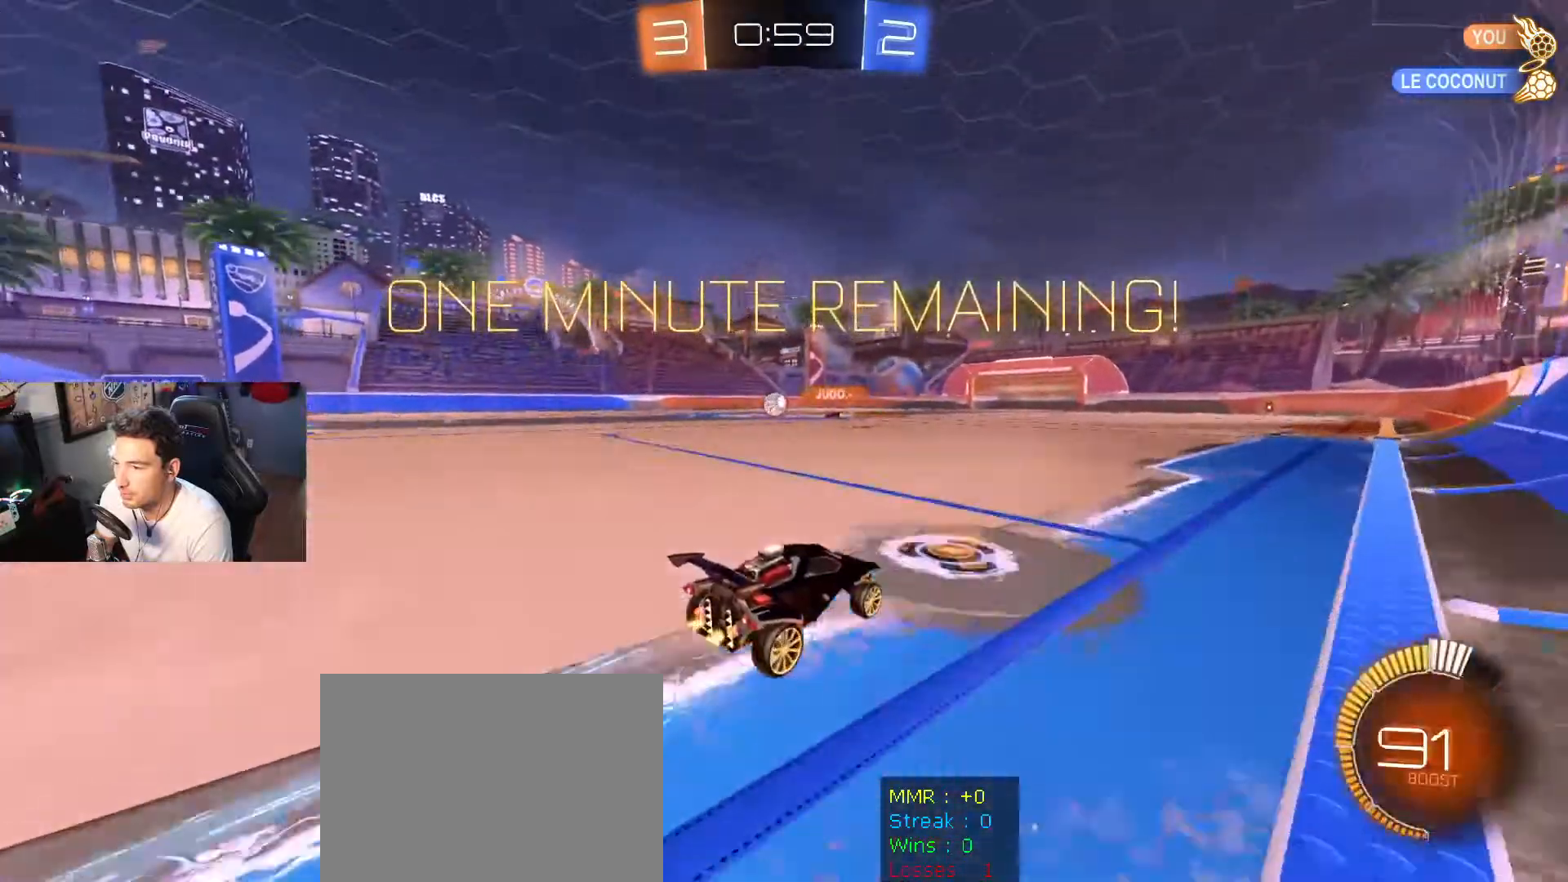
Gameplay with a controller (Xbox layout); each line is a JSON object with the inputs held at the frame after it. "events" lists button and stick changes between this image and that frame as [ms after this image, input, new state], when the widget could be followed in between.
{"buttons": ["R2"], "left_stick": "center", "right_stick": "center", "events": [[34, "left_stick", "left"], [201, "left_stick", "center"]]}
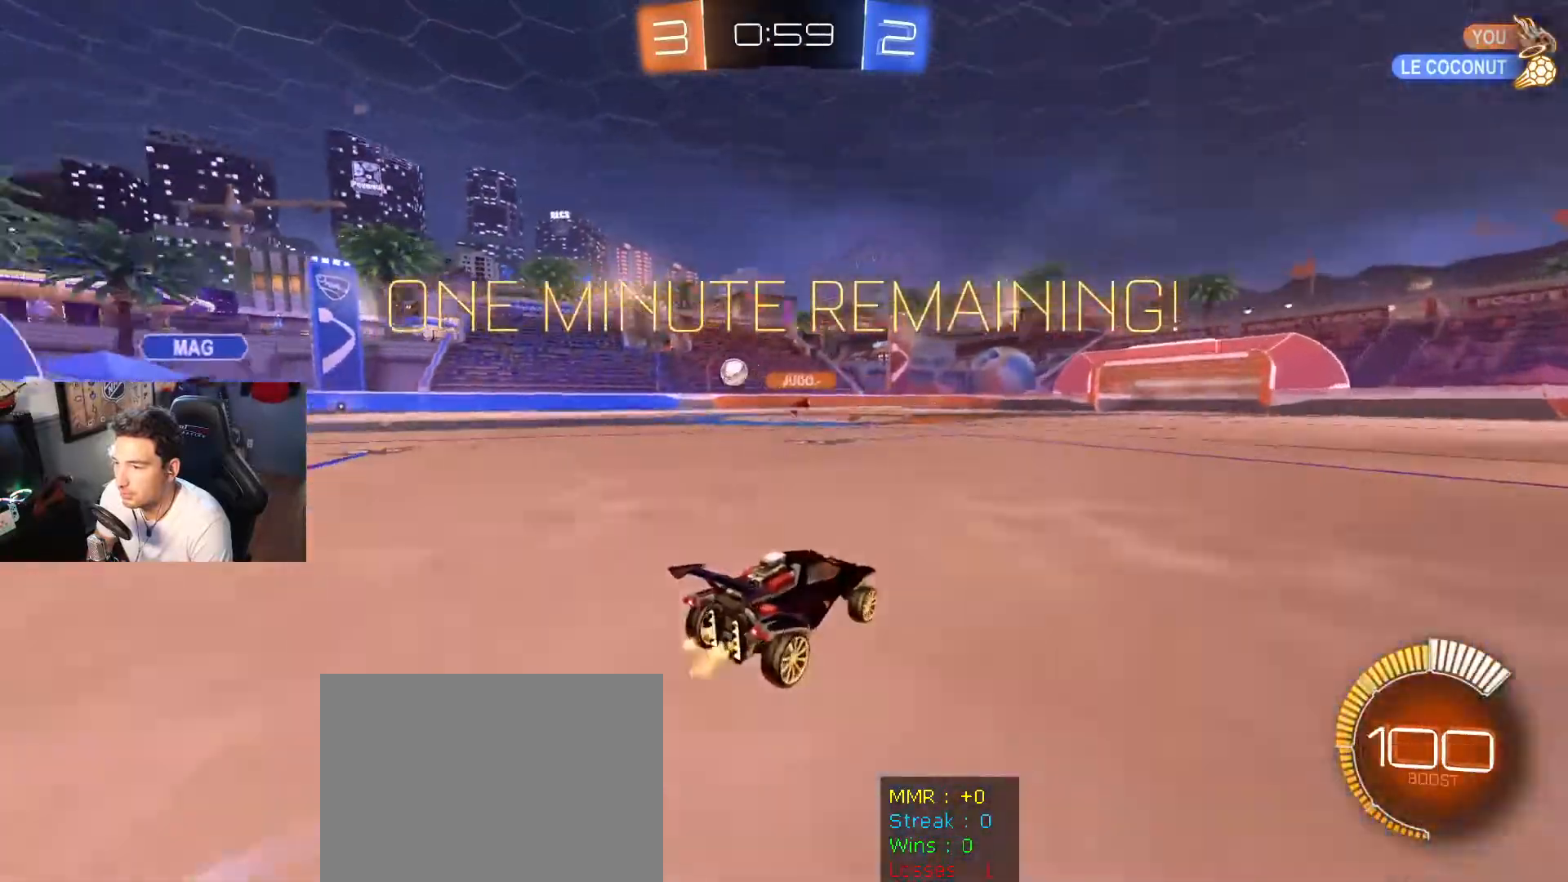
{"buttons": ["R2"], "left_stick": "left", "right_stick": "center", "events": [[200, "left_stick", "left"]]}
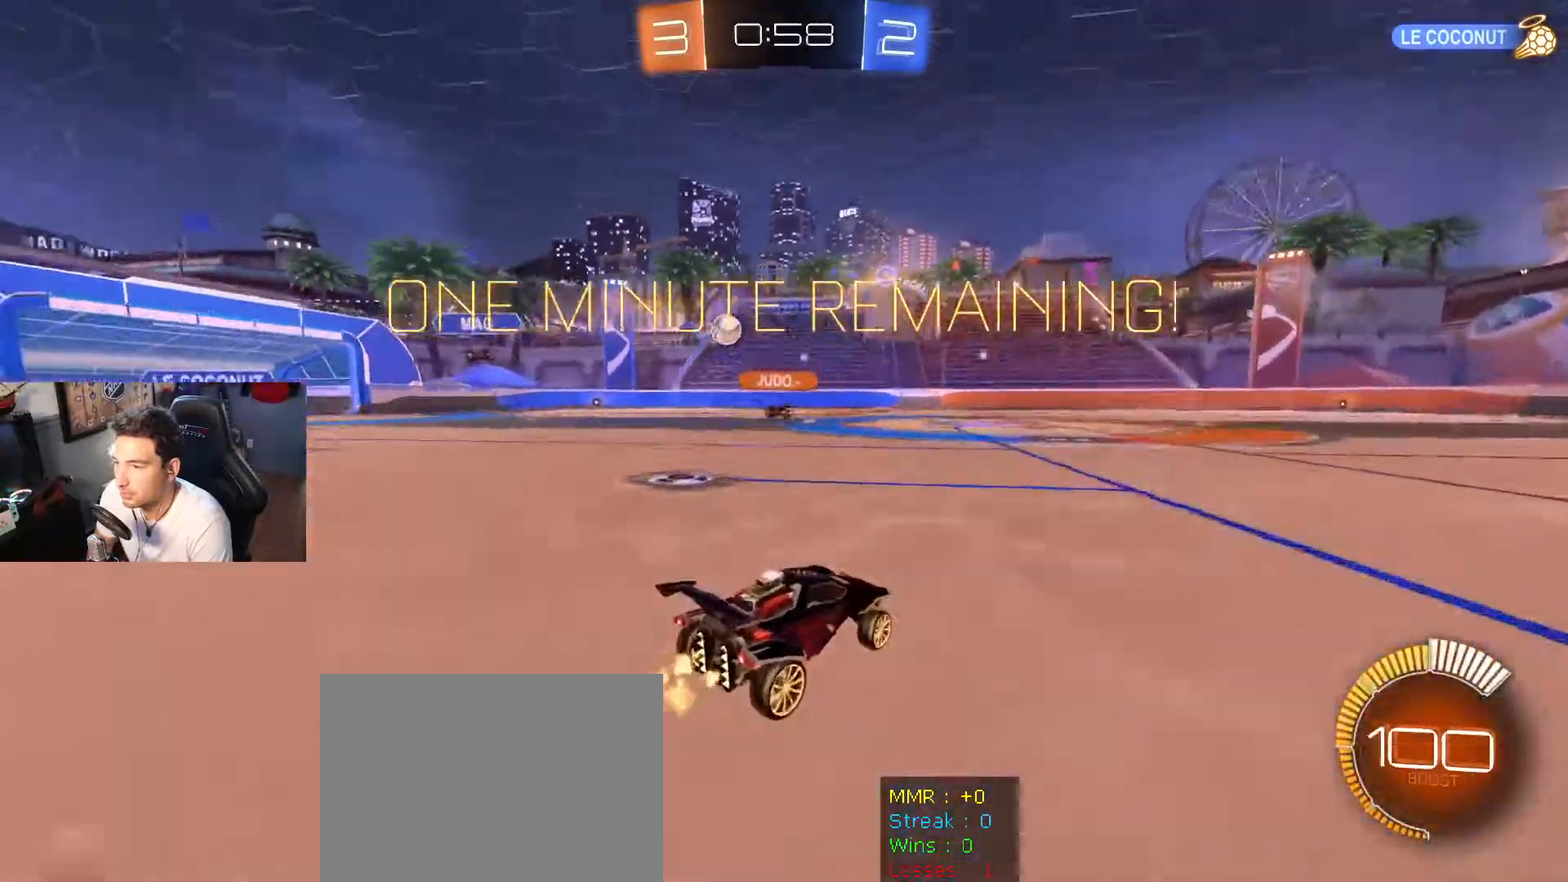
{"buttons": ["R2"], "left_stick": "left", "right_stick": "center", "events": [[34, "left_stick", "right"], [167, "left_stick", "center"], [401, "left_stick", "left"]]}
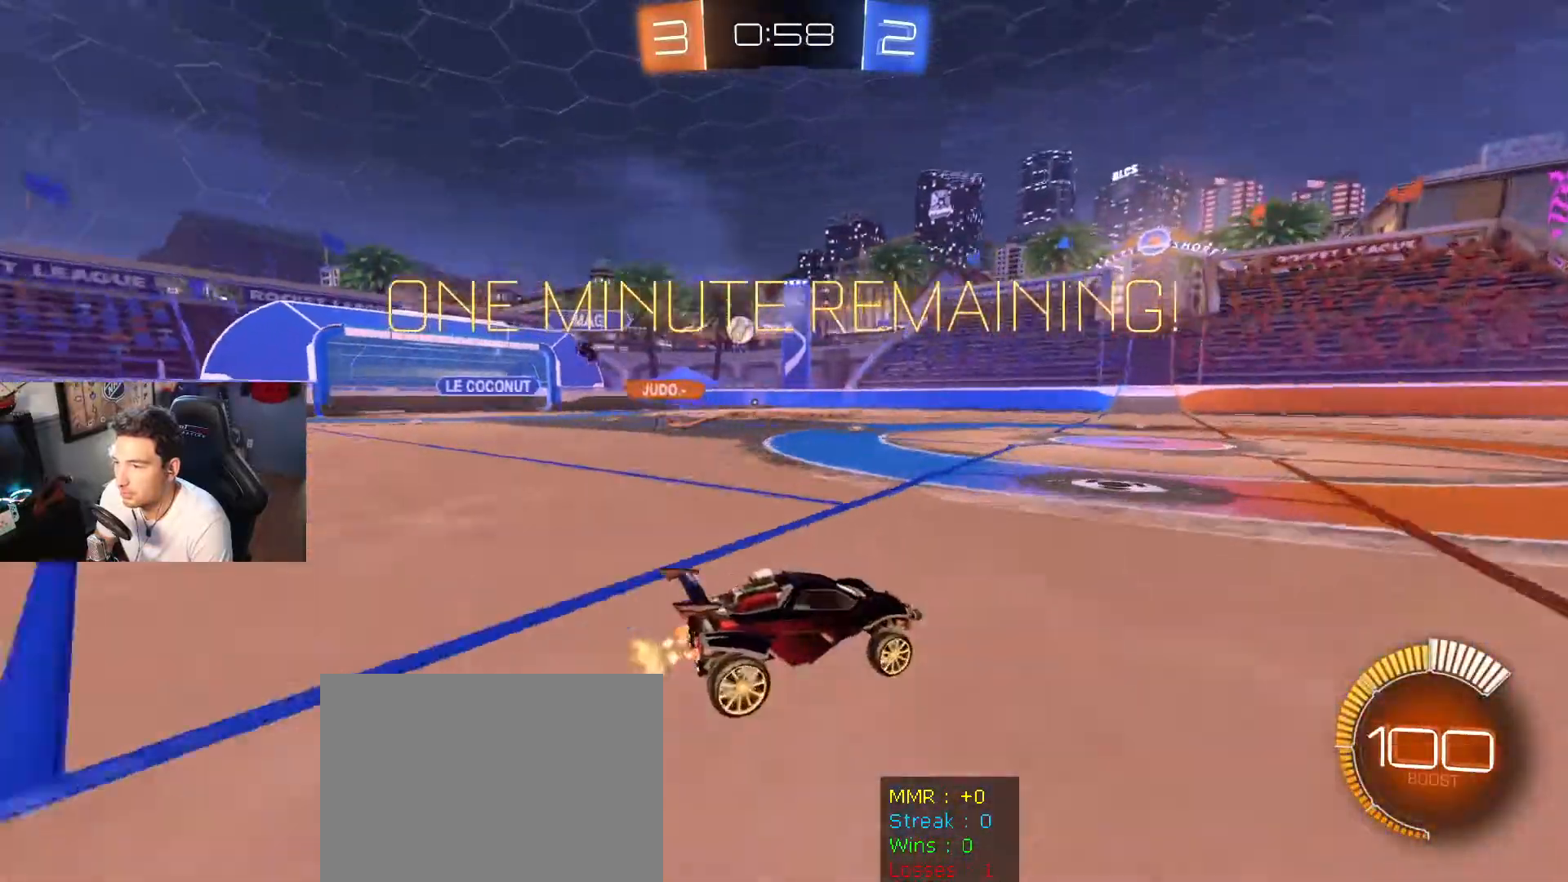
{"buttons": ["R2"], "left_stick": "right", "right_stick": "center", "events": [[100, "left_stick", "right"], [200, "left_stick", "center"], [500, "left_stick", "right"]]}
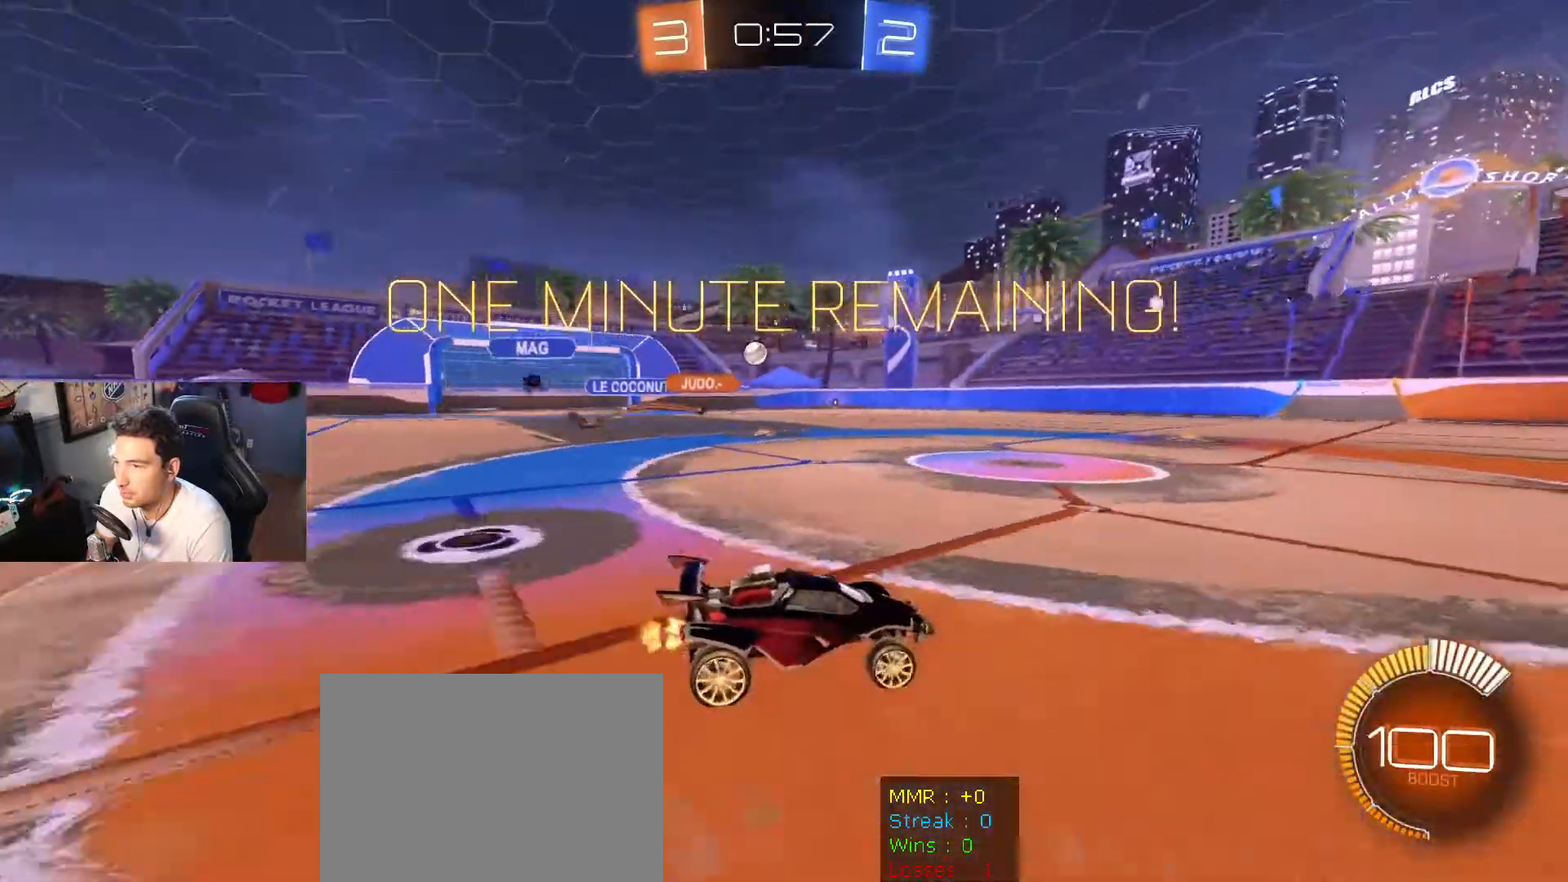
{"buttons": ["R2"], "left_stick": "center", "right_stick": "center", "events": [[167, "left_stick", "left"], [334, "left_stick", "center"]]}
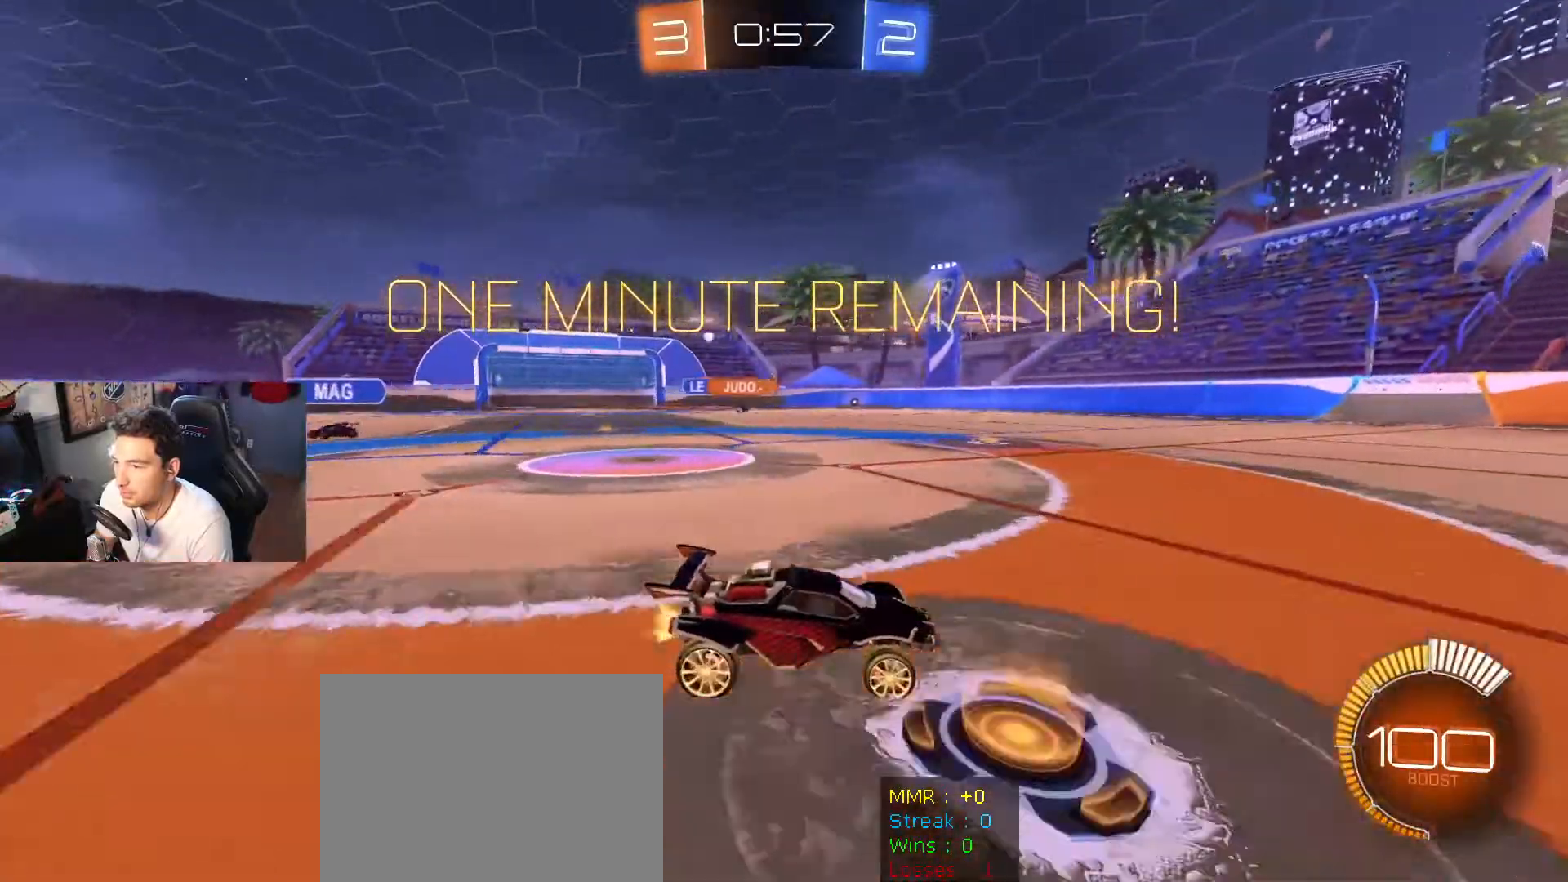
{"buttons": ["R2"], "left_stick": "center", "right_stick": "center", "events": [[200, "left_stick", "left"], [400, "left_stick", "center"]]}
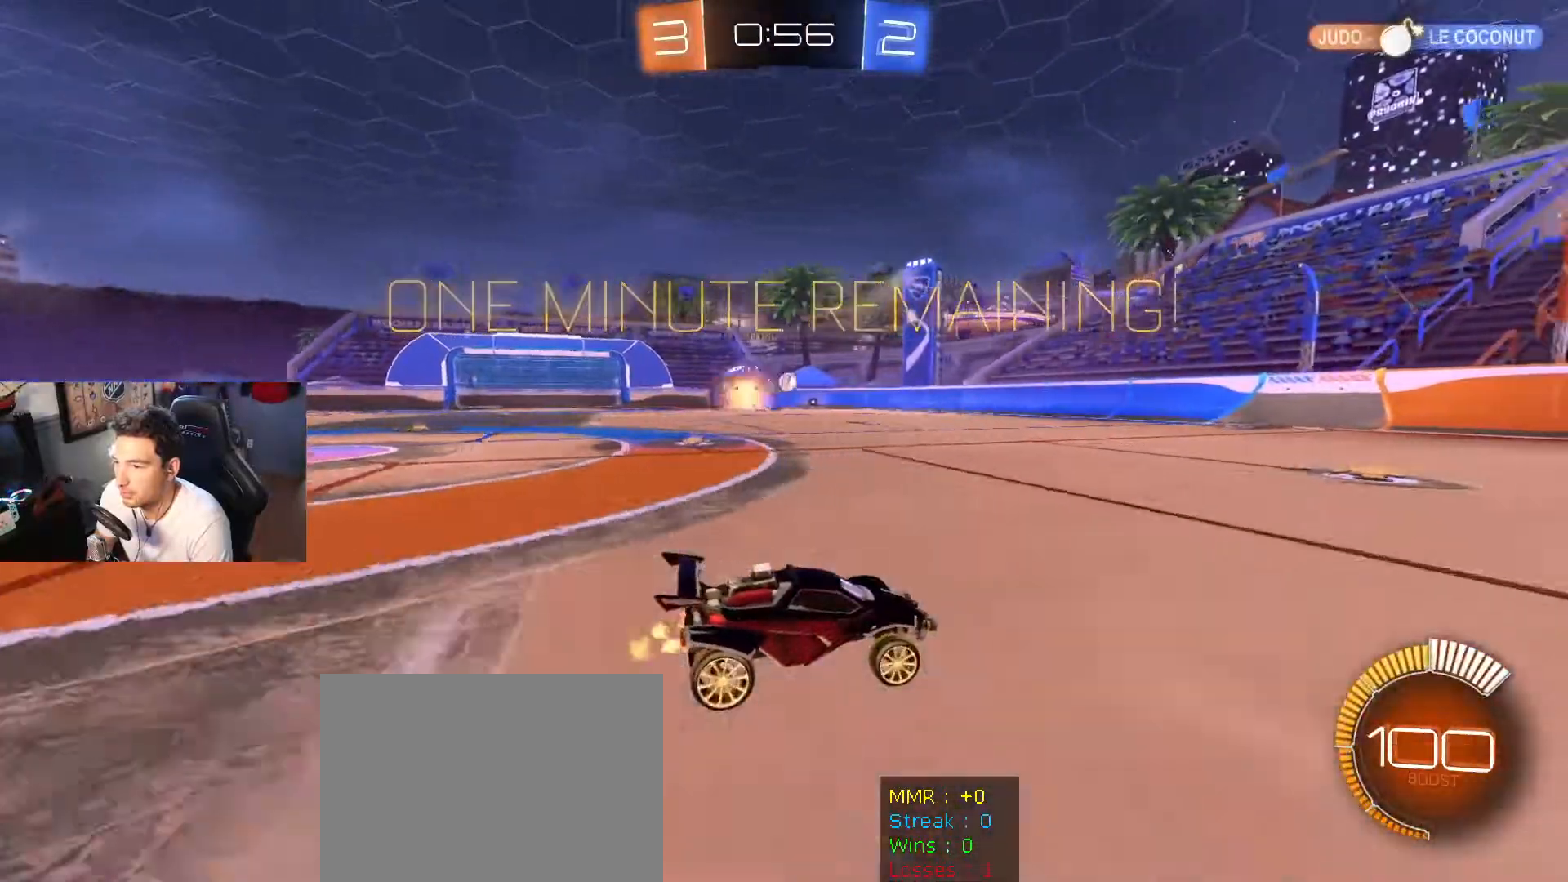
{"buttons": [], "left_stick": "center", "right_stick": "center", "events": [[234, "left_stick", "right"], [401, "left_stick", "center"], [501, "R2", "up"]]}
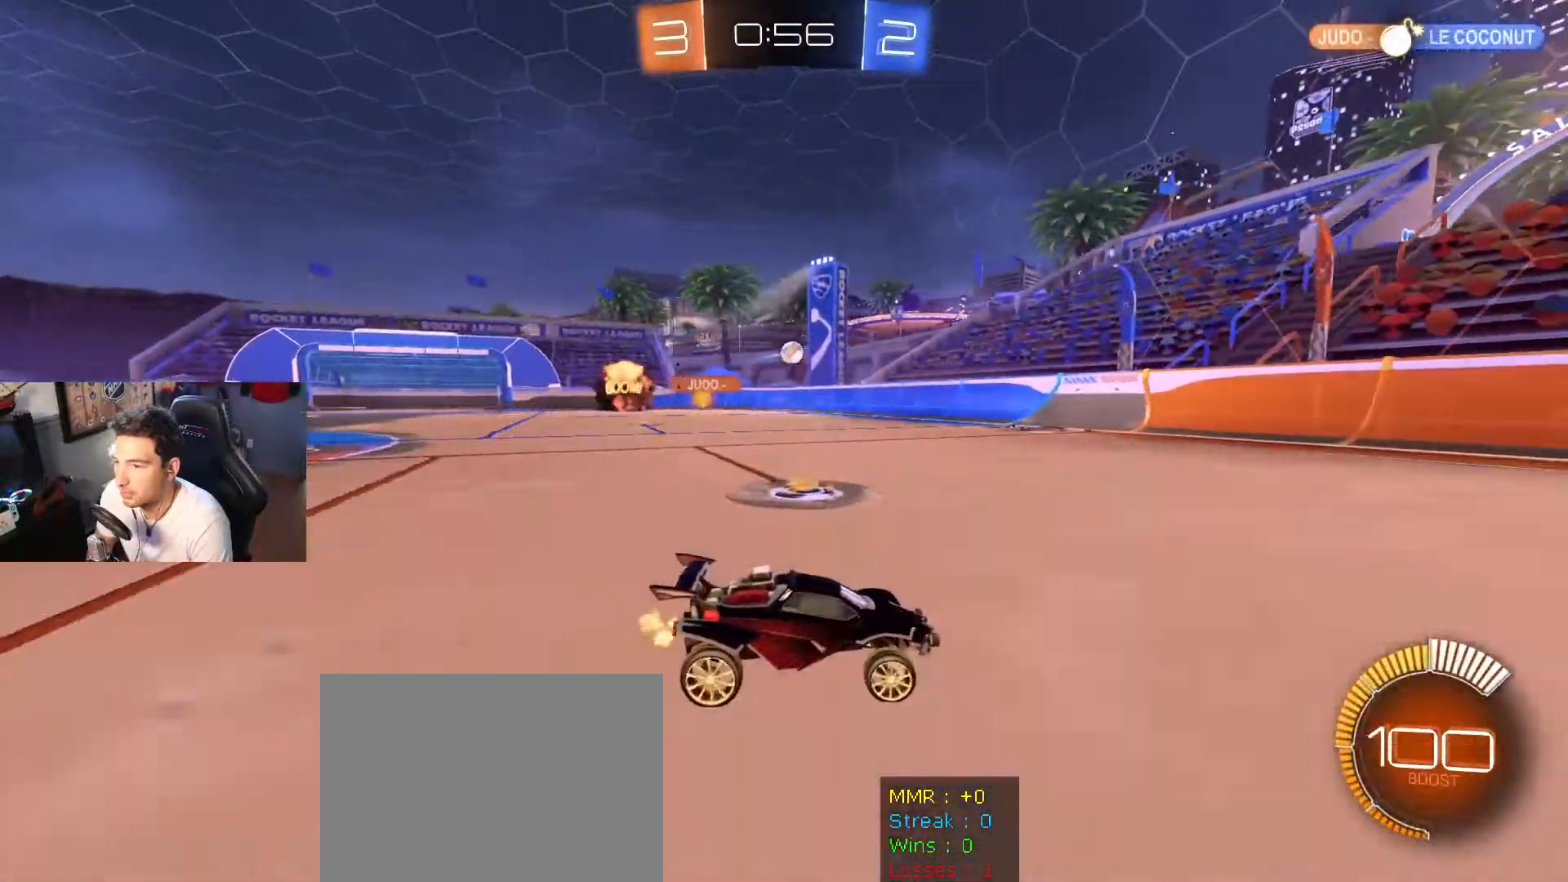
{"buttons": [], "left_stick": "left", "right_stick": "center", "events": [[67, "left_stick", "left"], [100, "DPAD_LEFT", "down"], [300, "DPAD_LEFT", "up"]]}
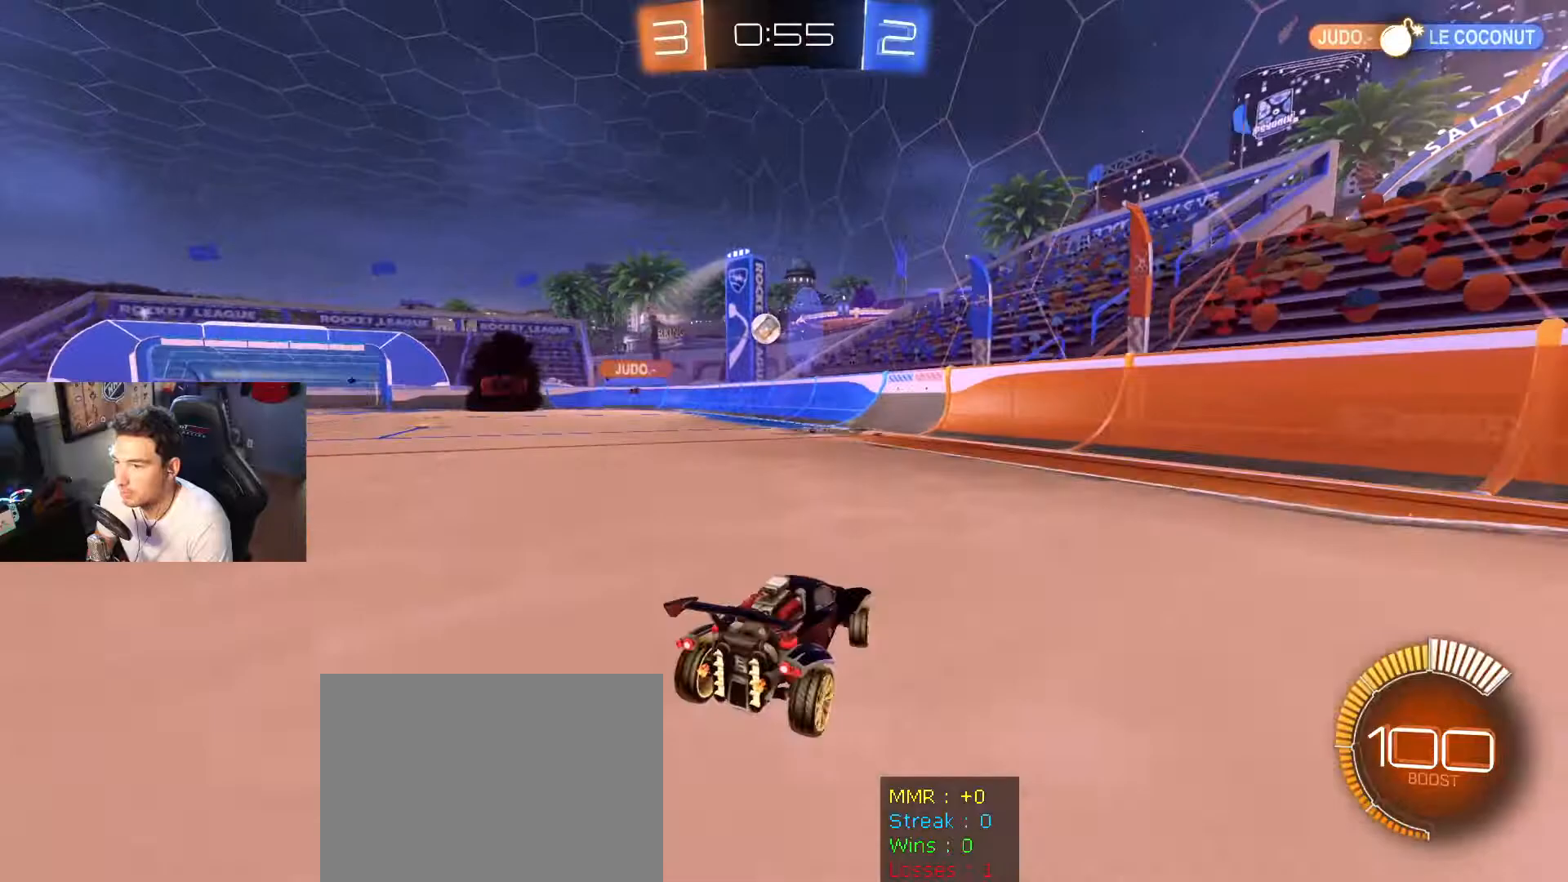
{"buttons": [], "left_stick": "left", "right_stick": "center", "events": []}
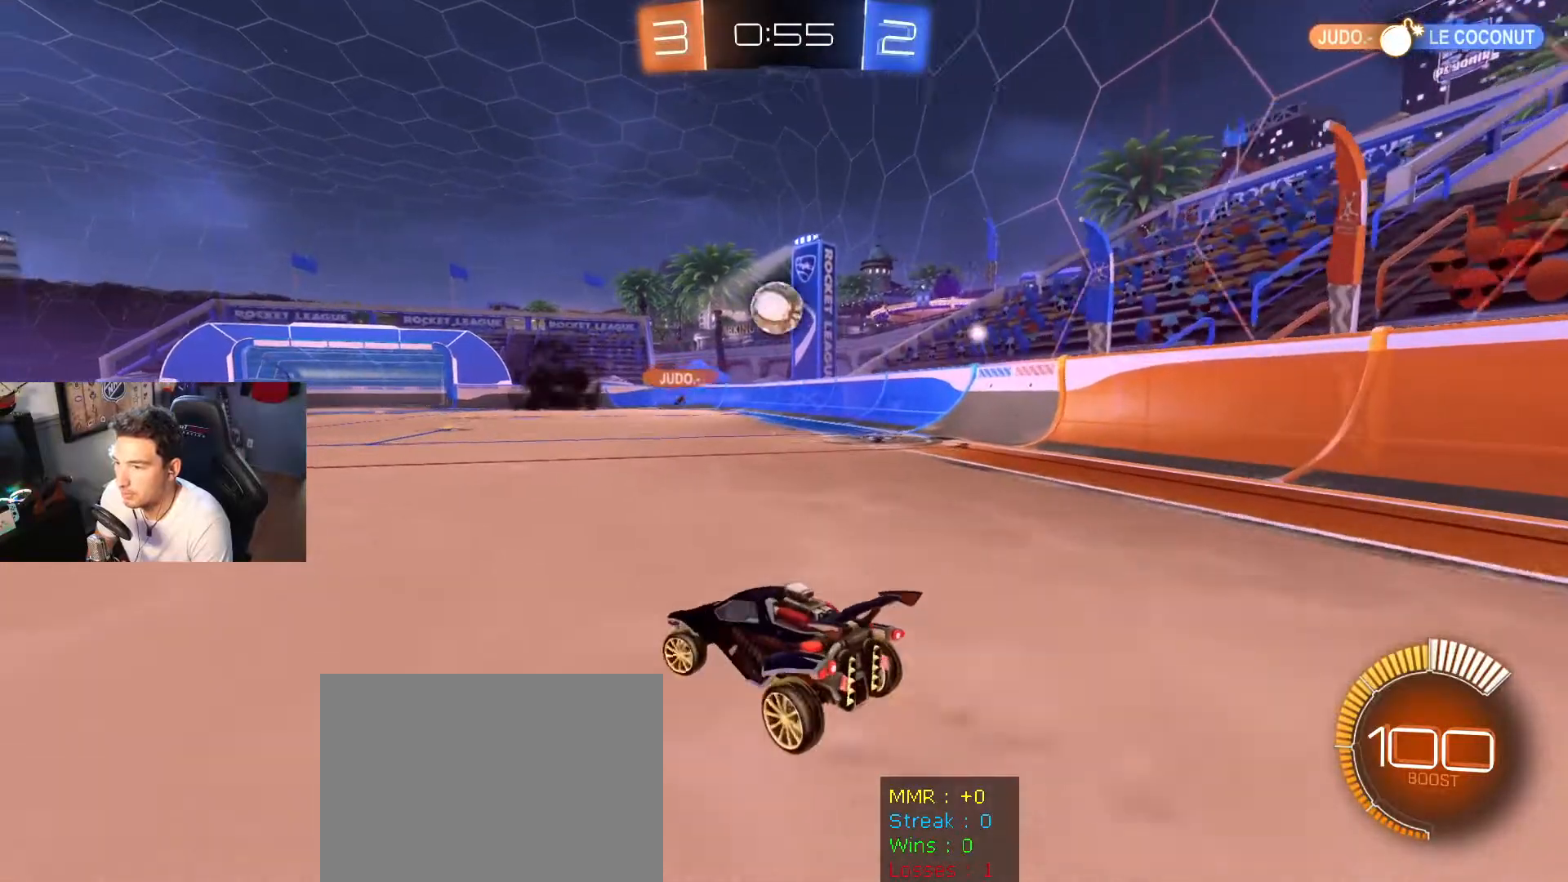
{"buttons": ["B", "R2"], "left_stick": "right", "right_stick": "center", "events": [[33, "left_stick", "center"], [167, "R2", "down"], [400, "B", "down"], [434, "left_stick", "right"]]}
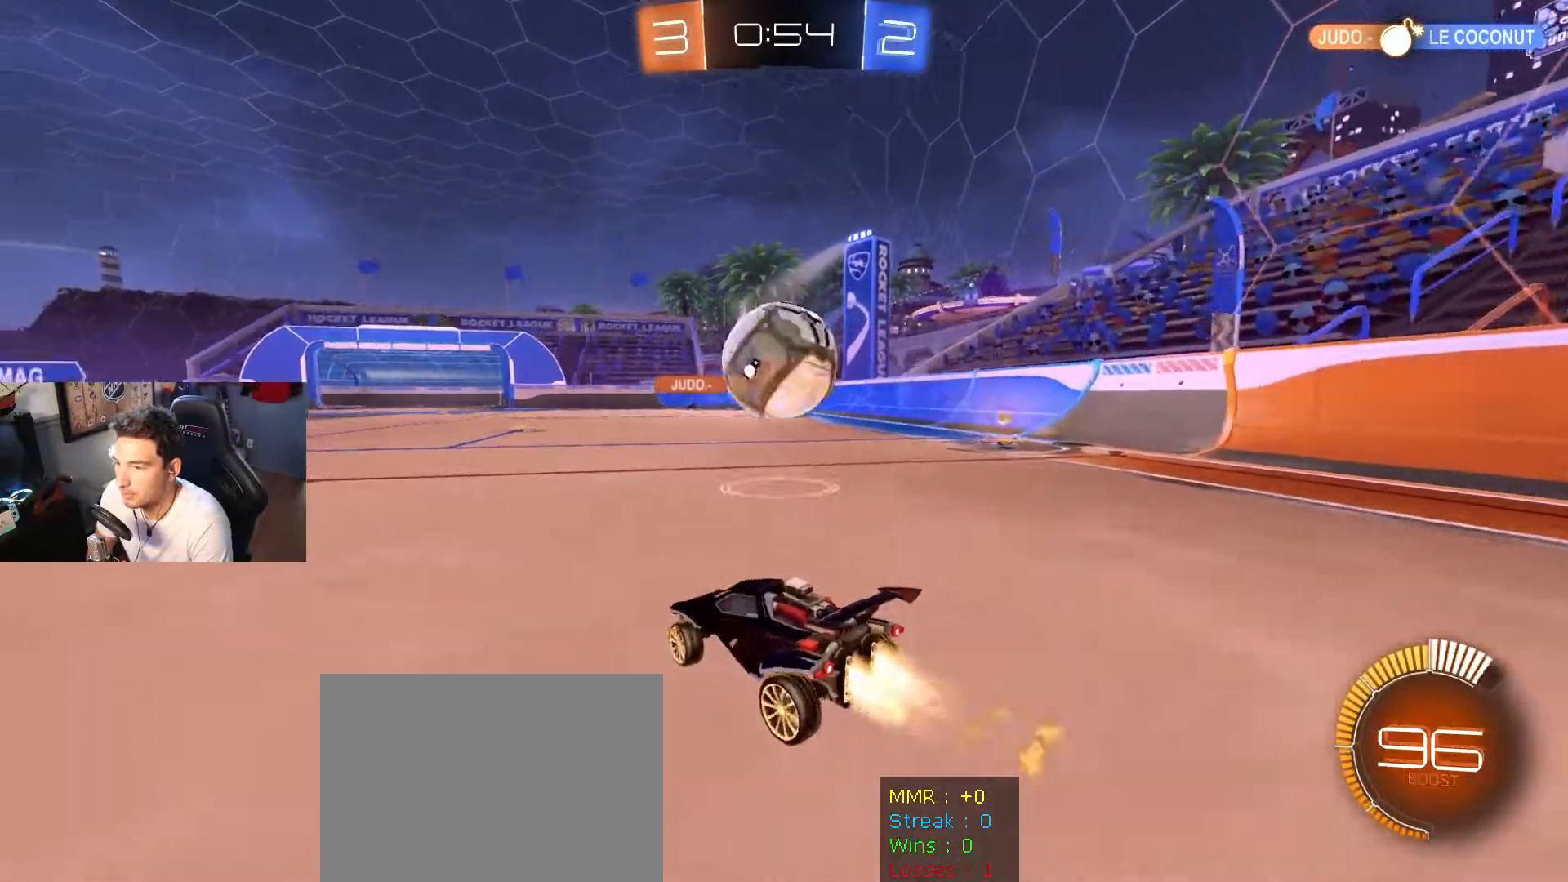
{"buttons": ["R2"], "left_stick": "left", "right_stick": "center", "events": [[201, "B", "up"], [234, "left_stick", "left"], [367, "B", "down"], [434, "B", "up"], [434, "left_stick", "center"], [501, "left_stick", "left"]]}
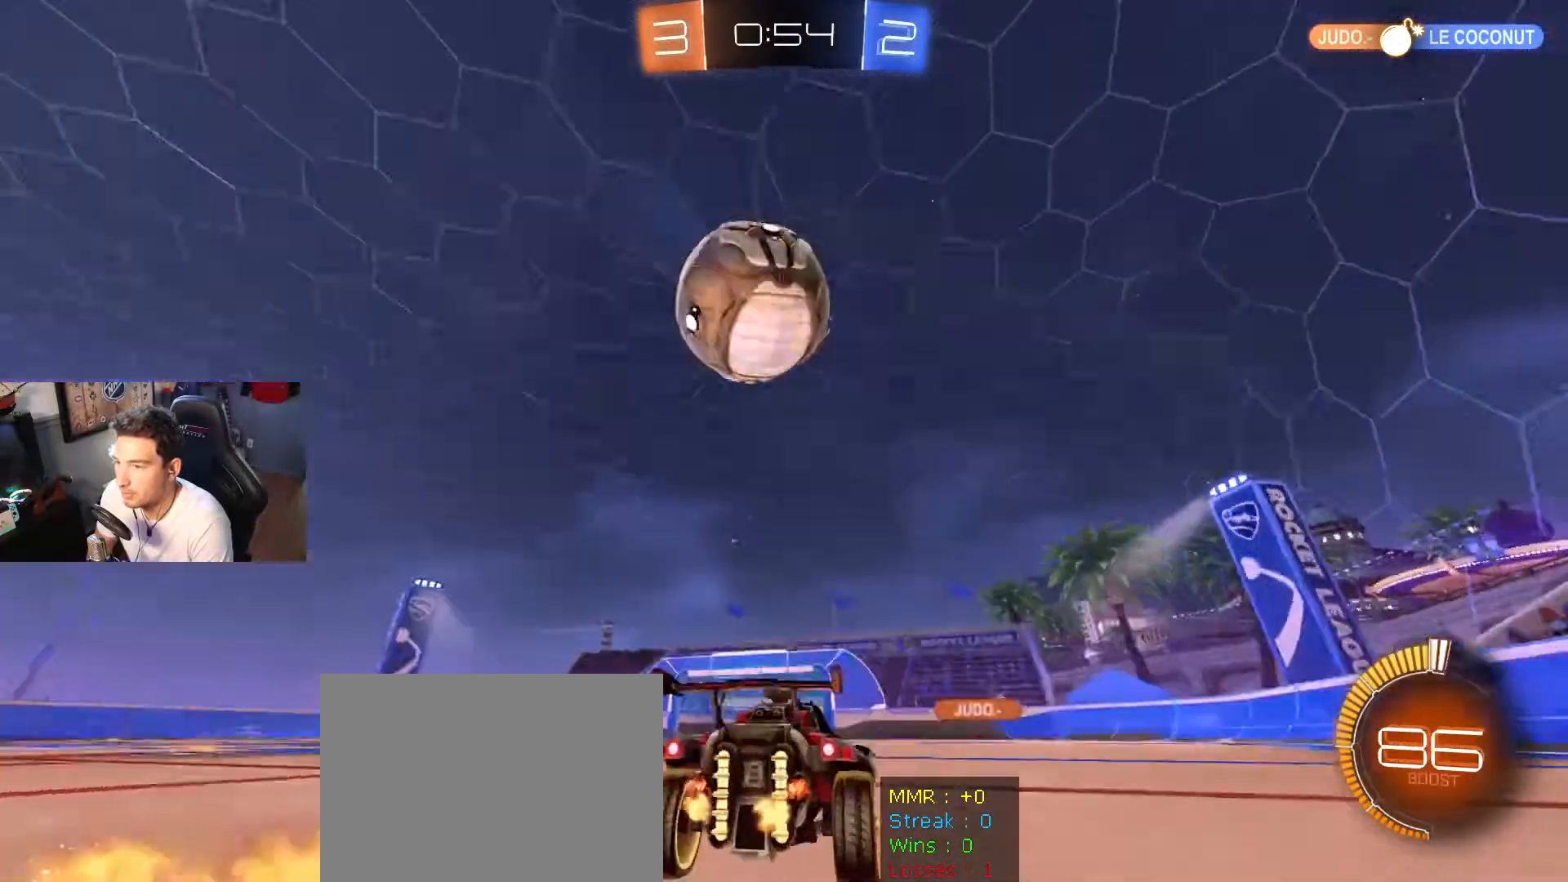
{"buttons": ["B"], "left_stick": "down", "right_stick": "center", "events": [[67, "A", "down"], [67, "R2", "up"], [133, "left_stick", "down"], [300, "A", "up"], [333, "left_stick", "center"], [367, "B", "down"], [400, "A", "down"], [467, "left_stick", "down"], [500, "A", "up"]]}
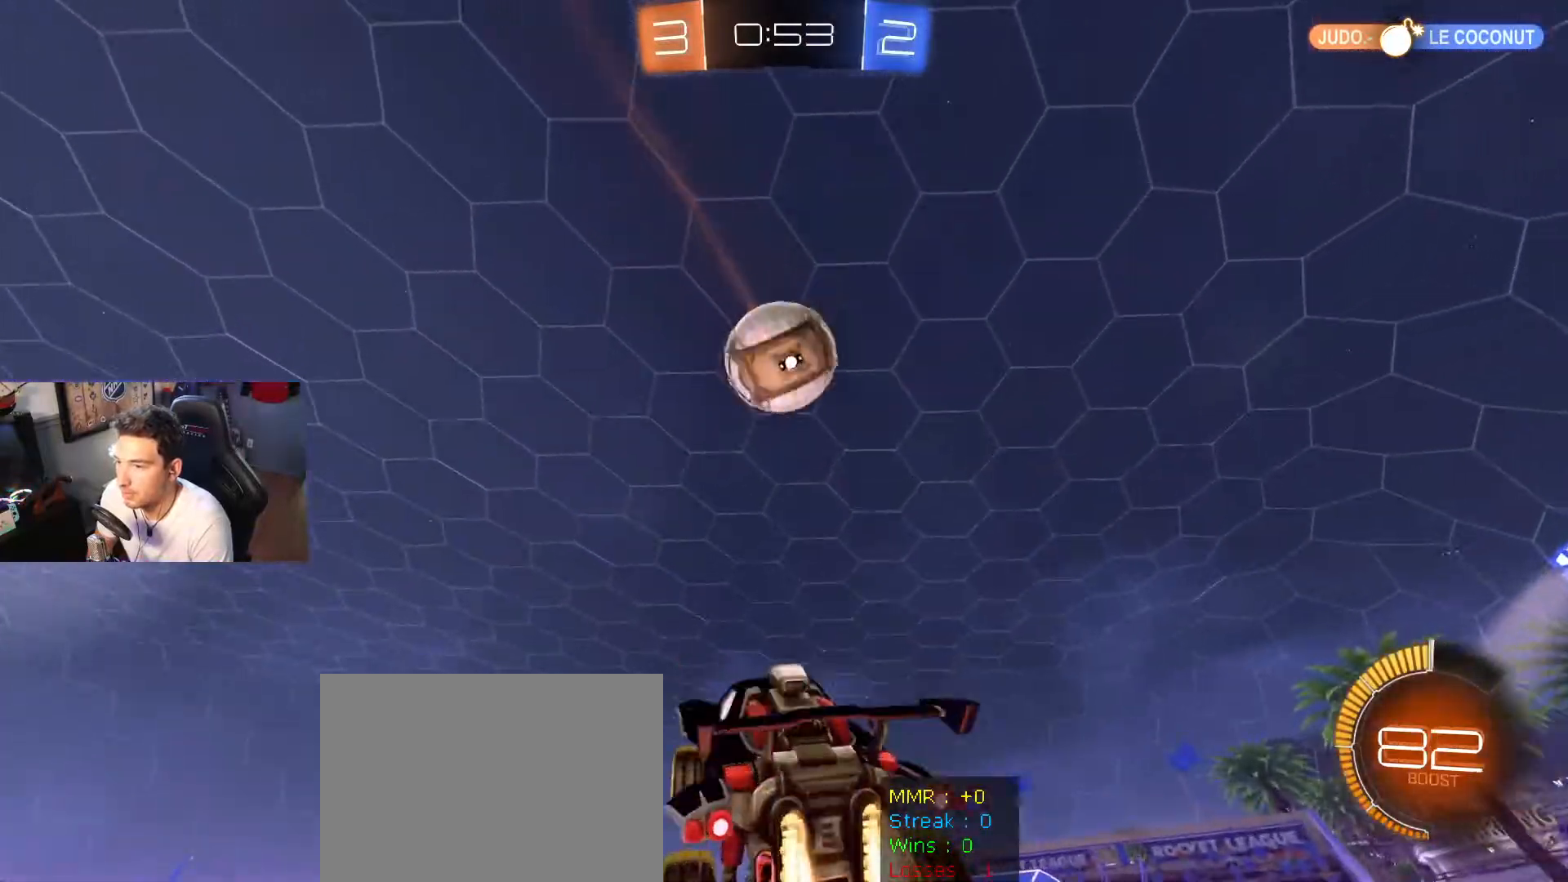
{"buttons": ["B"], "left_stick": "up-right", "right_stick": "center", "events": [[34, "left_stick", "down-right"], [67, "B", "up"], [134, "B", "down"], [134, "left_stick", "center"], [301, "left_stick", "right"], [401, "left_stick", "up-right"]]}
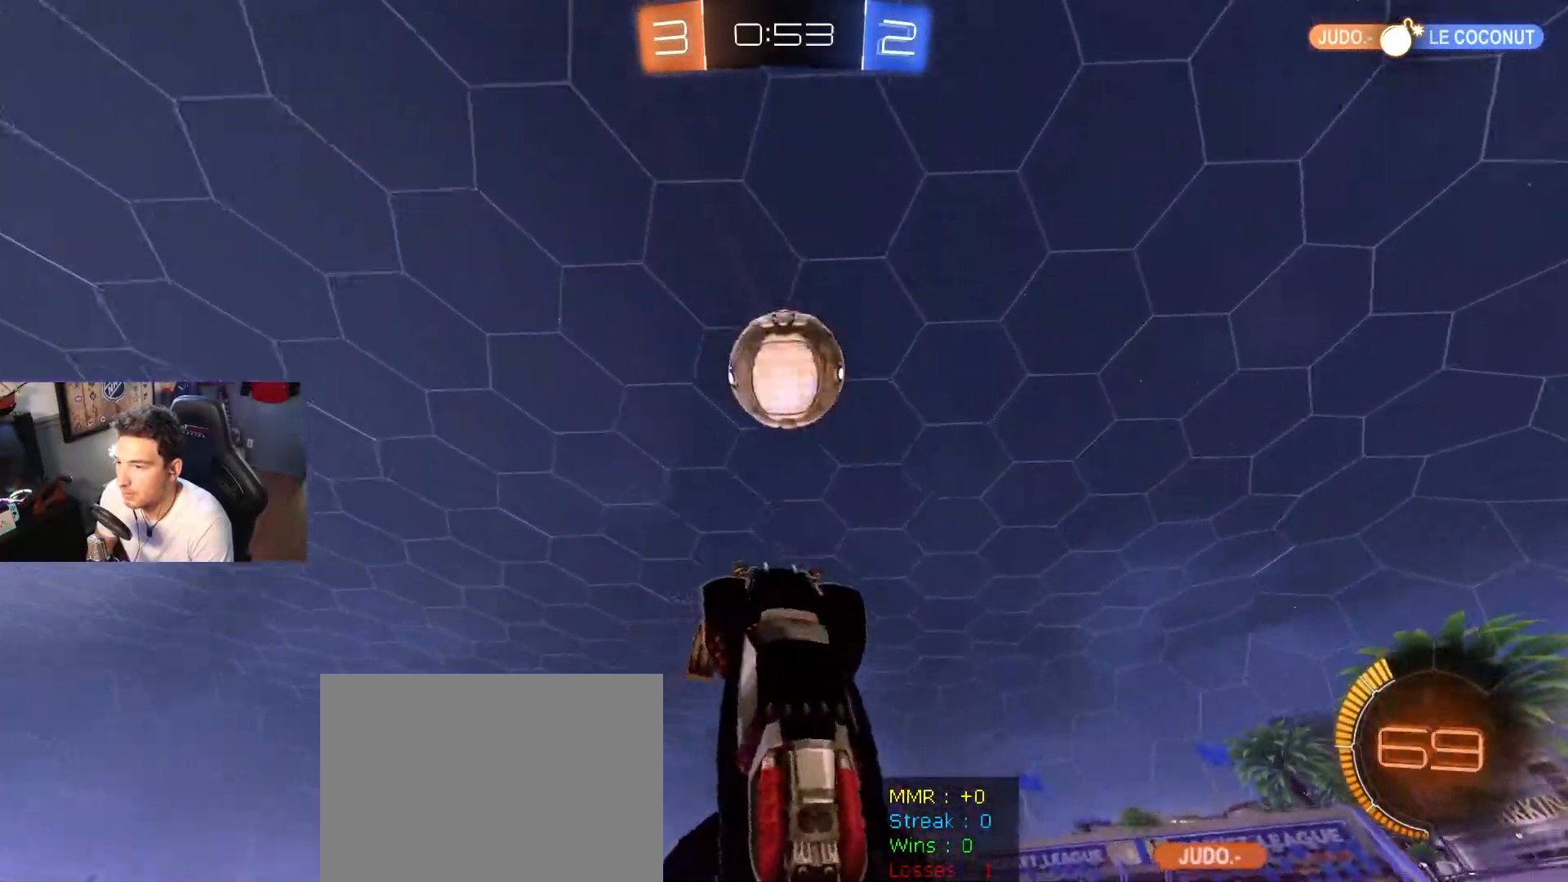
{"buttons": [], "left_stick": "left", "right_stick": "center", "events": [[33, "left_stick", "up"], [233, "left_stick", "up-left"], [367, "left_stick", "down-left"], [467, "B", "up"], [467, "left_stick", "left"]]}
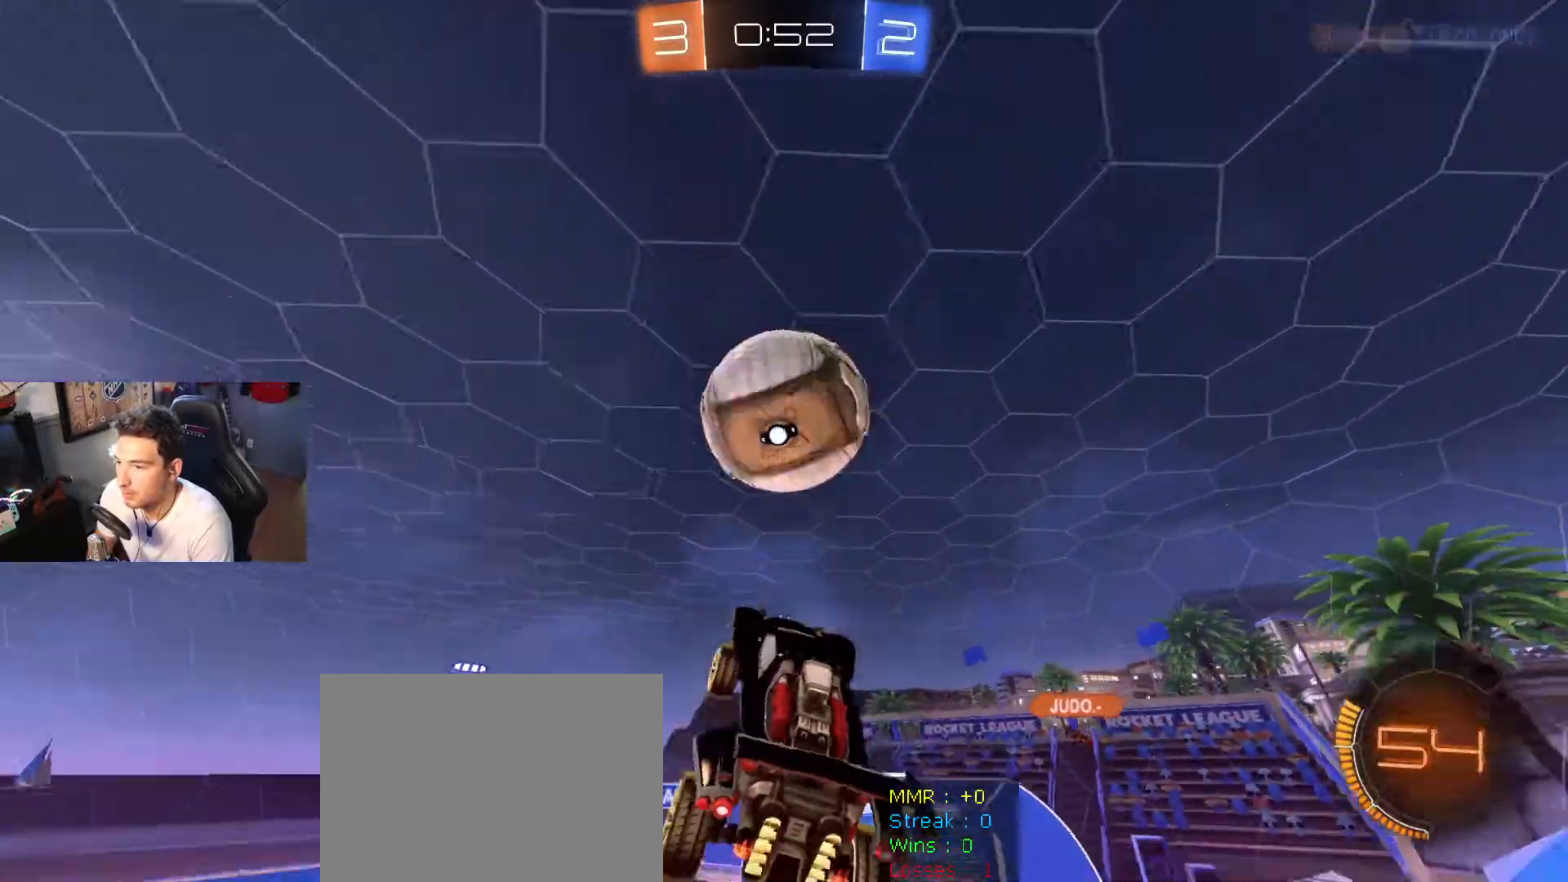
{"buttons": [], "left_stick": "down", "right_stick": "center", "events": [[67, "B", "down"], [100, "left_stick", "up-right"], [167, "left_stick", "up-left"], [301, "B", "up"], [434, "left_stick", "down"]]}
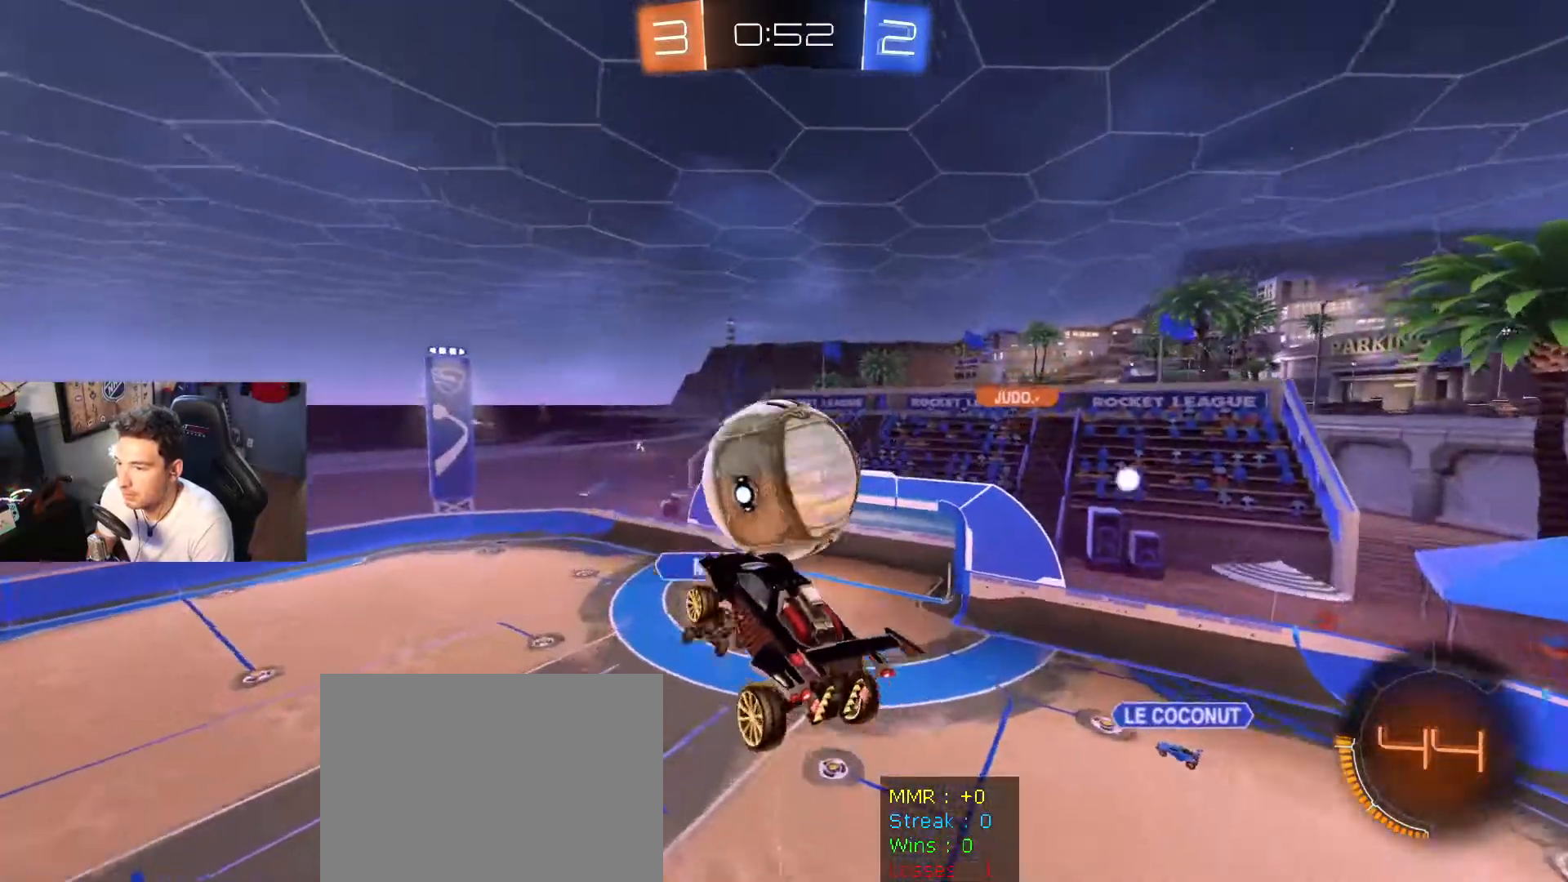
{"buttons": ["B"], "left_stick": "center", "right_stick": "center", "events": [[67, "L1", "down"], [133, "B", "down"], [133, "left_stick", "left"], [233, "B", "up"], [334, "L1", "up"], [434, "B", "down"], [500, "left_stick", "center"]]}
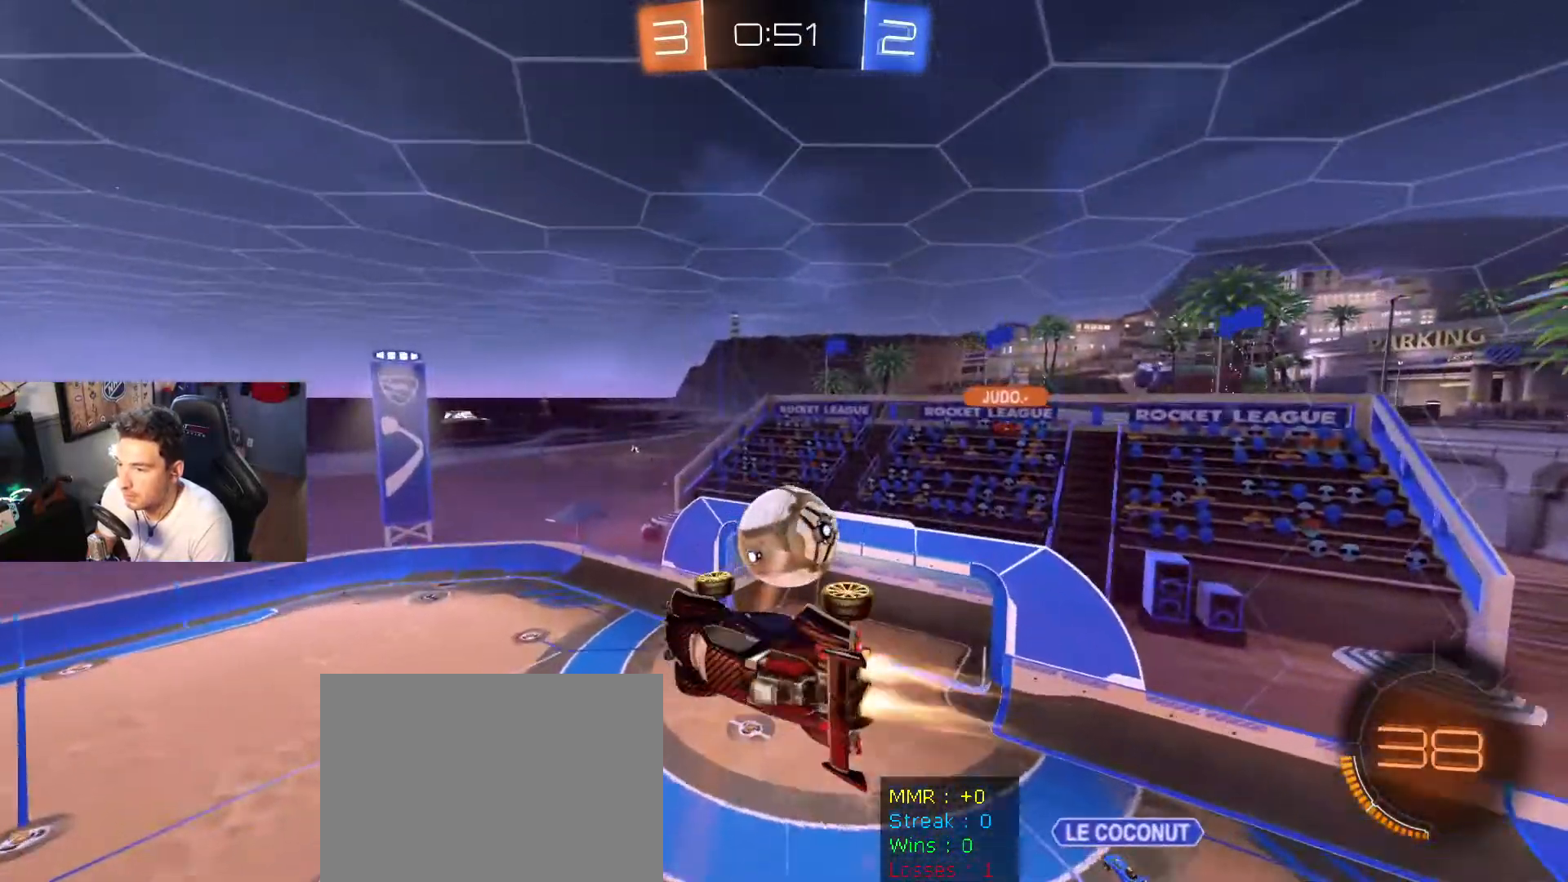
{"buttons": ["B"], "left_stick": "center", "right_stick": "center", "events": [[267, "left_stick", "right"], [367, "left_stick", "down"], [467, "left_stick", "center"]]}
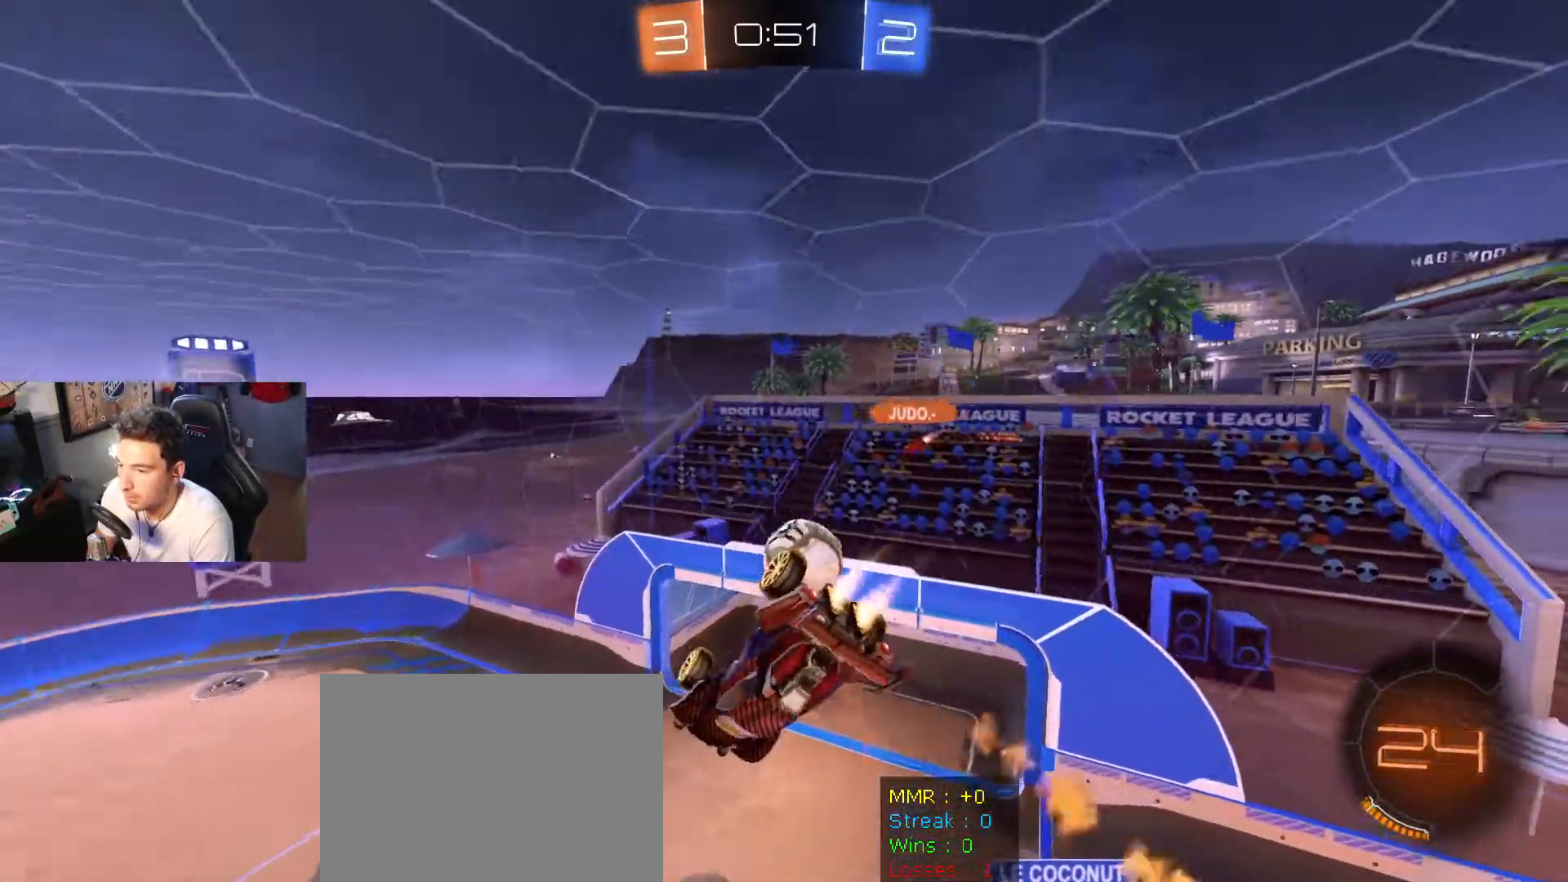
{"buttons": ["B"], "left_stick": "left", "right_stick": "center", "events": [[167, "left_stick", "left"], [301, "B", "up"], [434, "B", "down"]]}
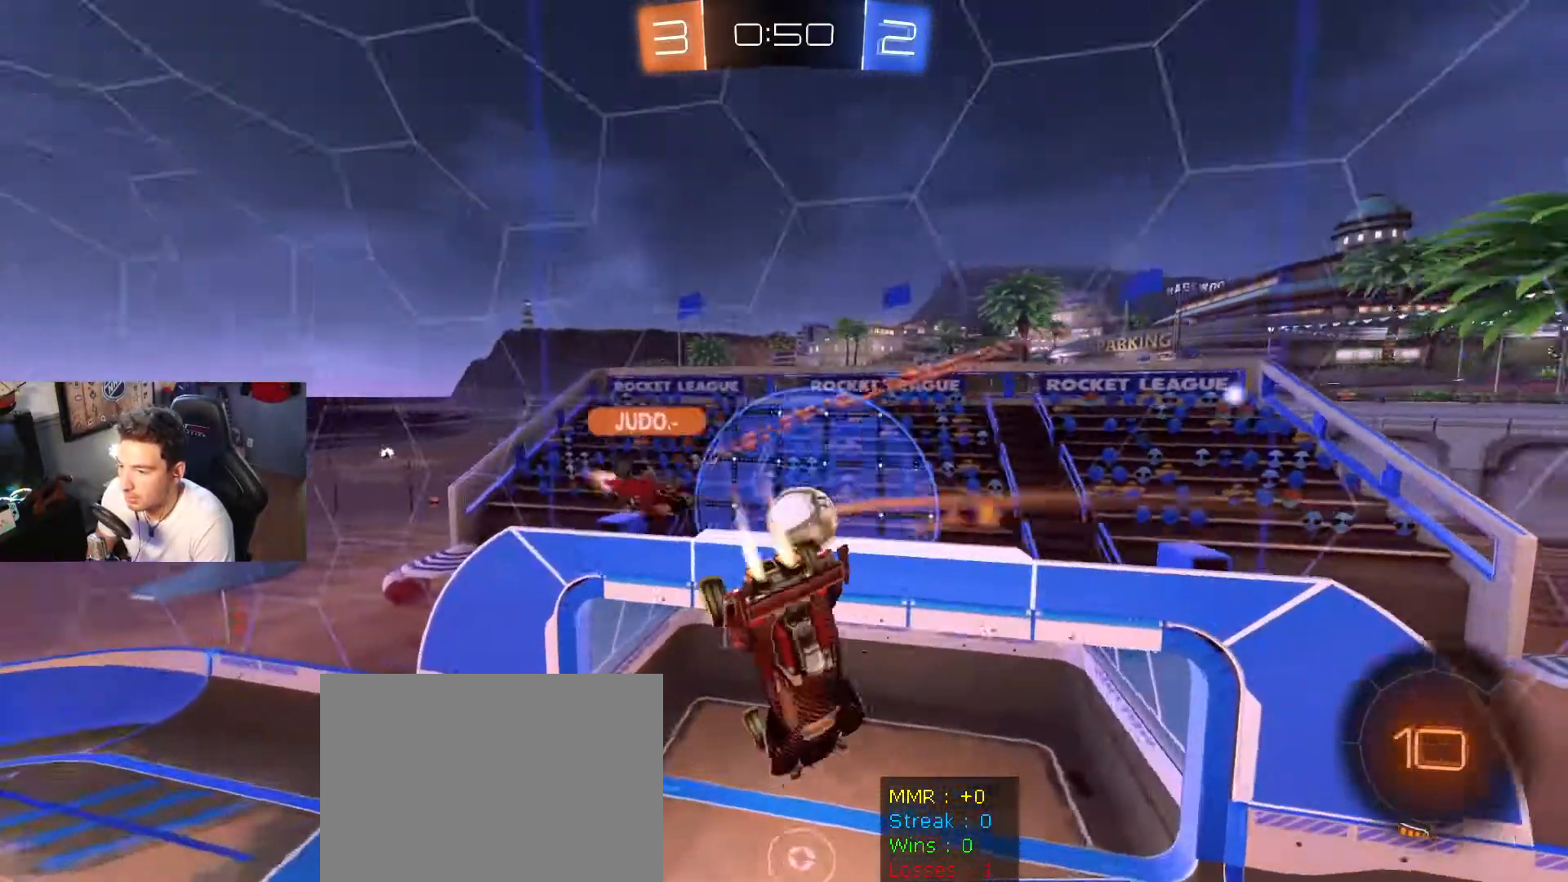
{"buttons": [], "left_stick": "up-left", "right_stick": "center", "events": [[133, "left_stick", "up-left"], [267, "B", "up"]]}
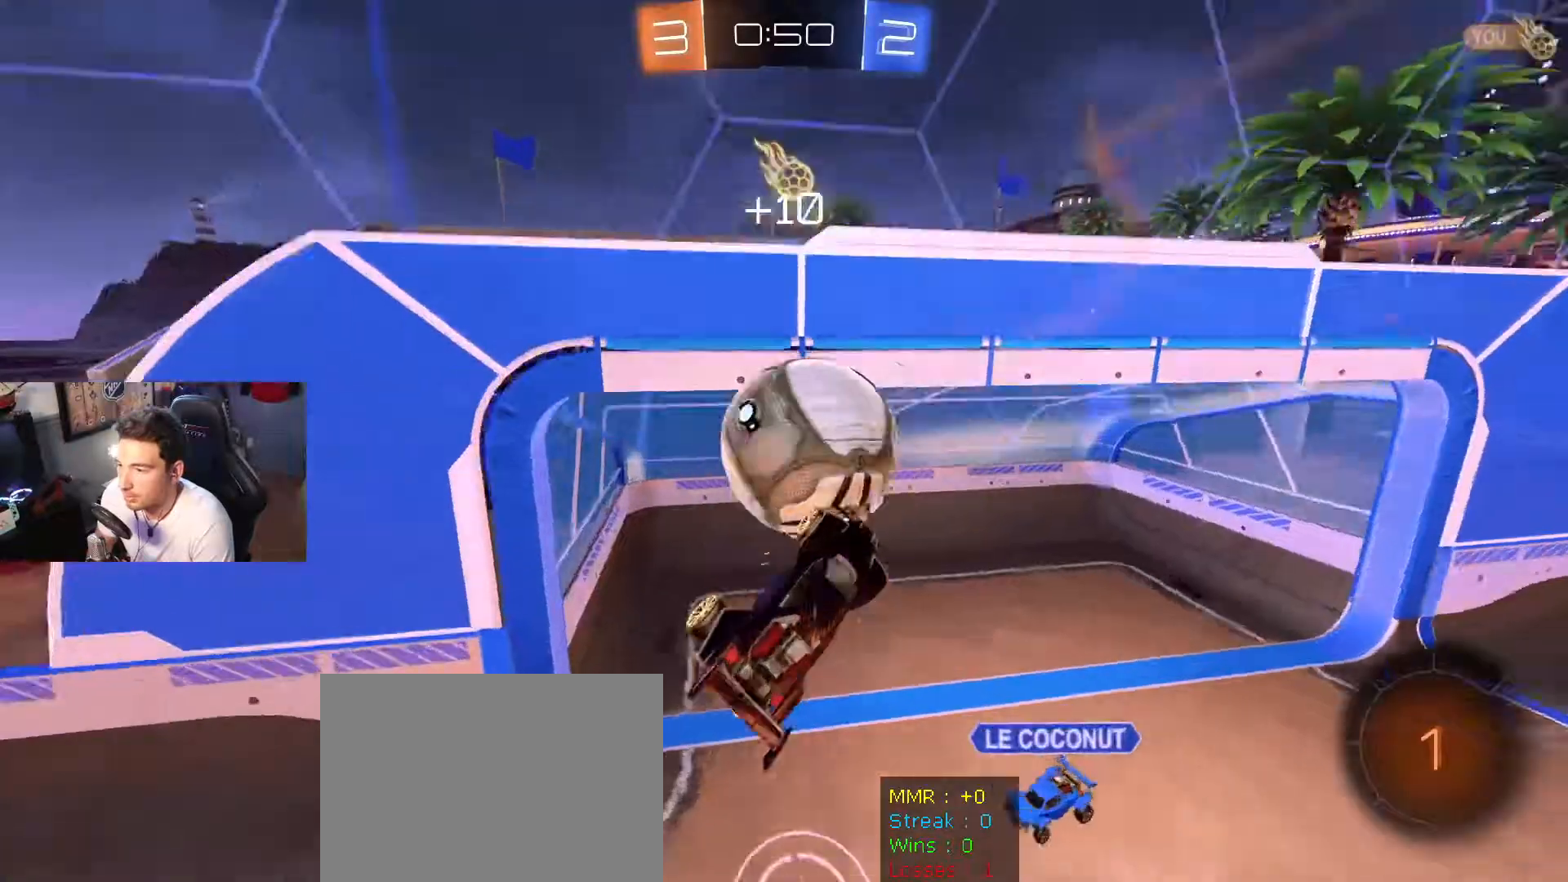
{"buttons": ["SELECT"], "left_stick": "center", "right_stick": "center", "events": [[234, "left_stick", "center"], [368, "SELECT", "down"]]}
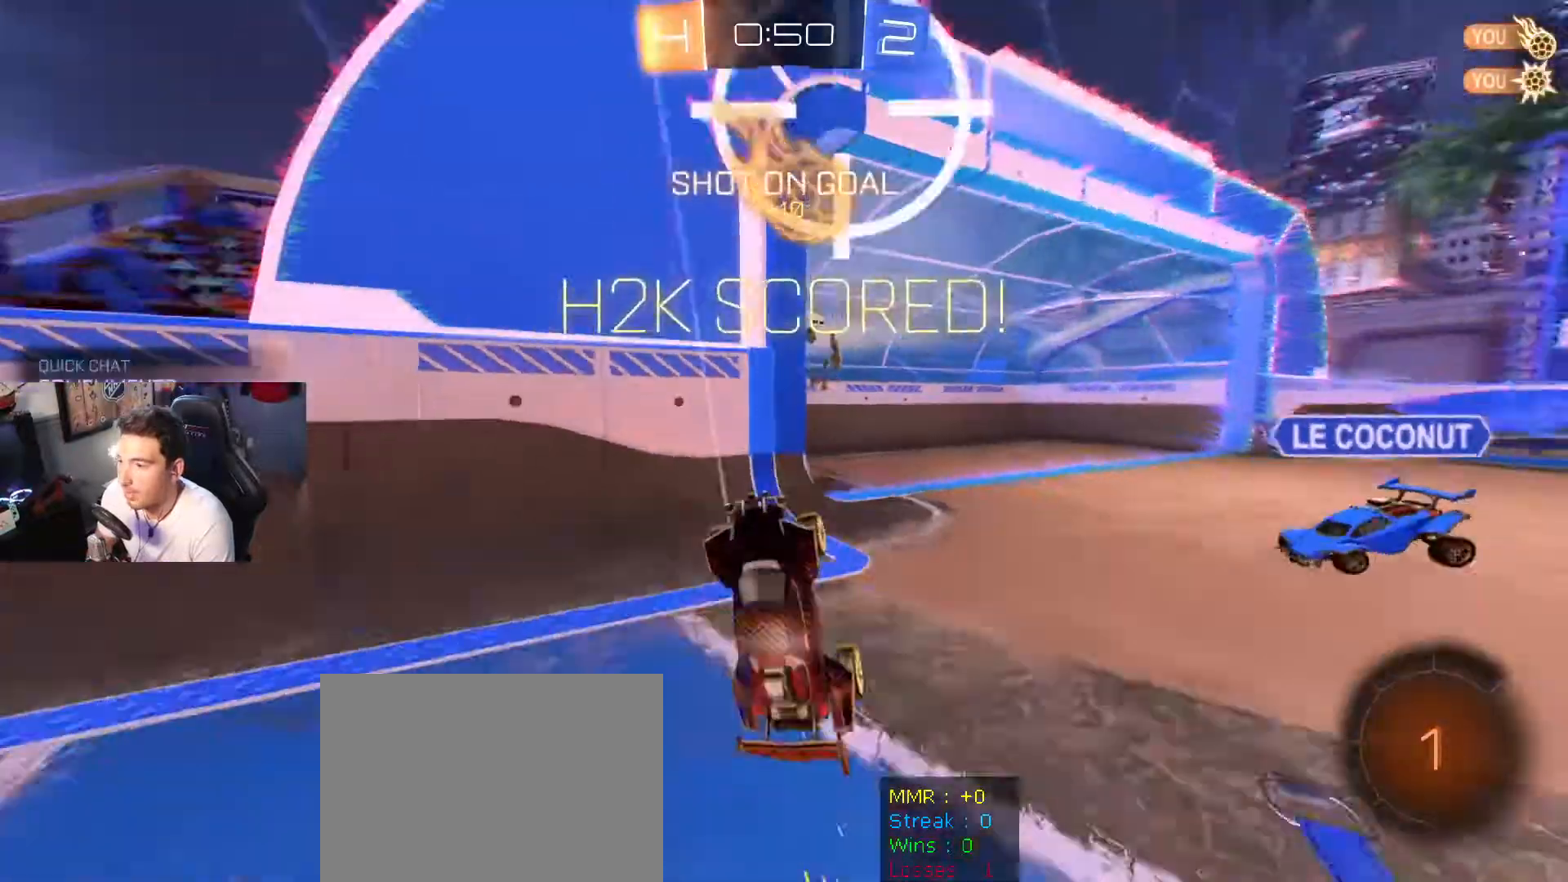
{"buttons": ["SELECT"], "left_stick": "center", "right_stick": "center", "events": []}
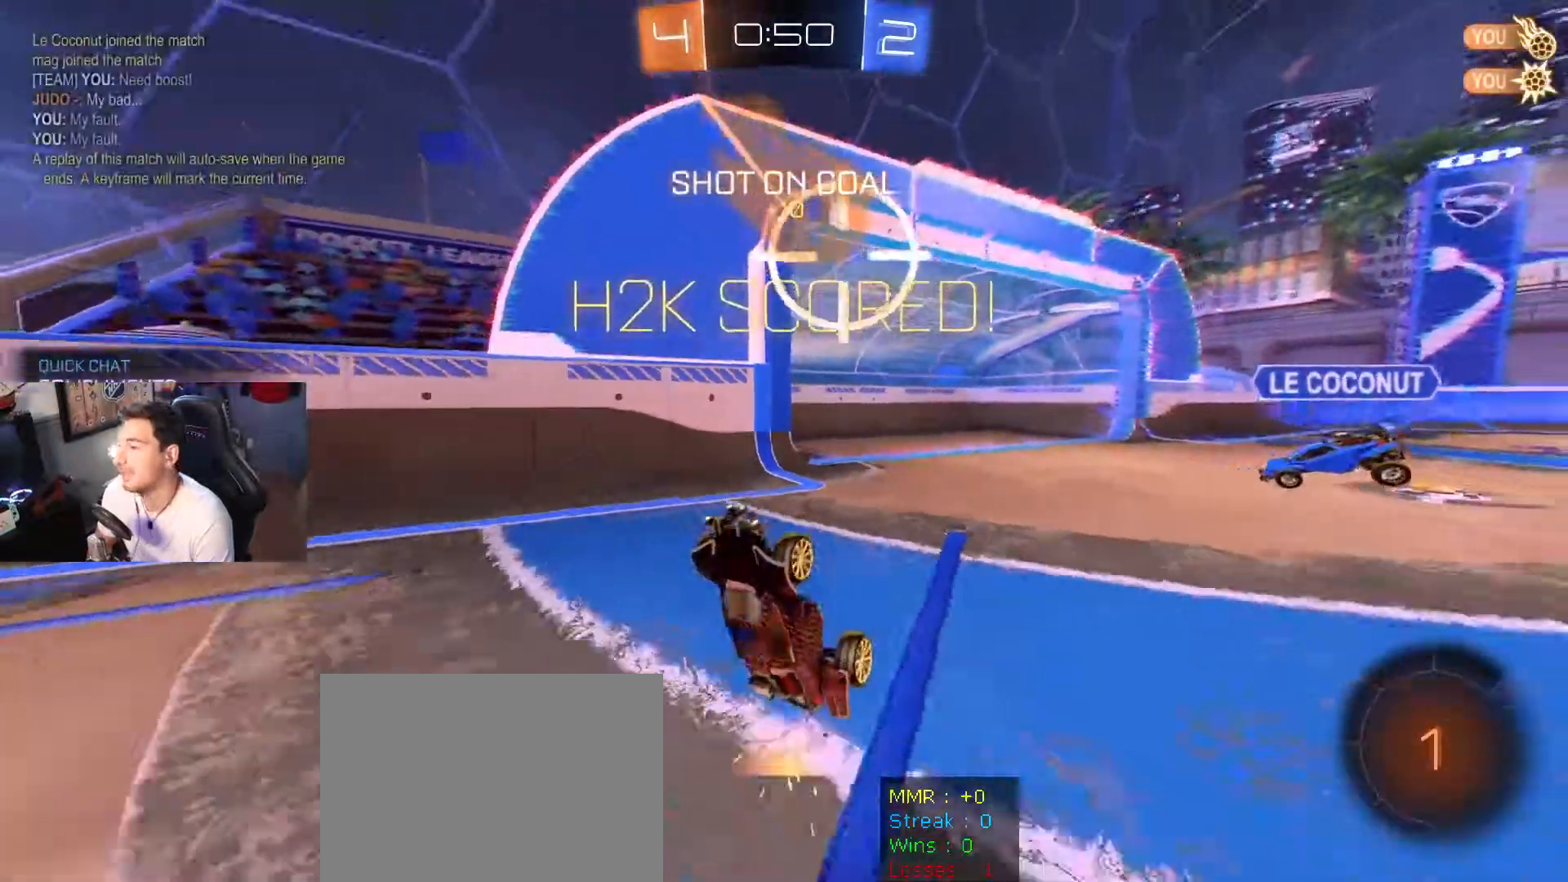
{"buttons": ["SELECT"], "left_stick": "center", "right_stick": "center", "events": []}
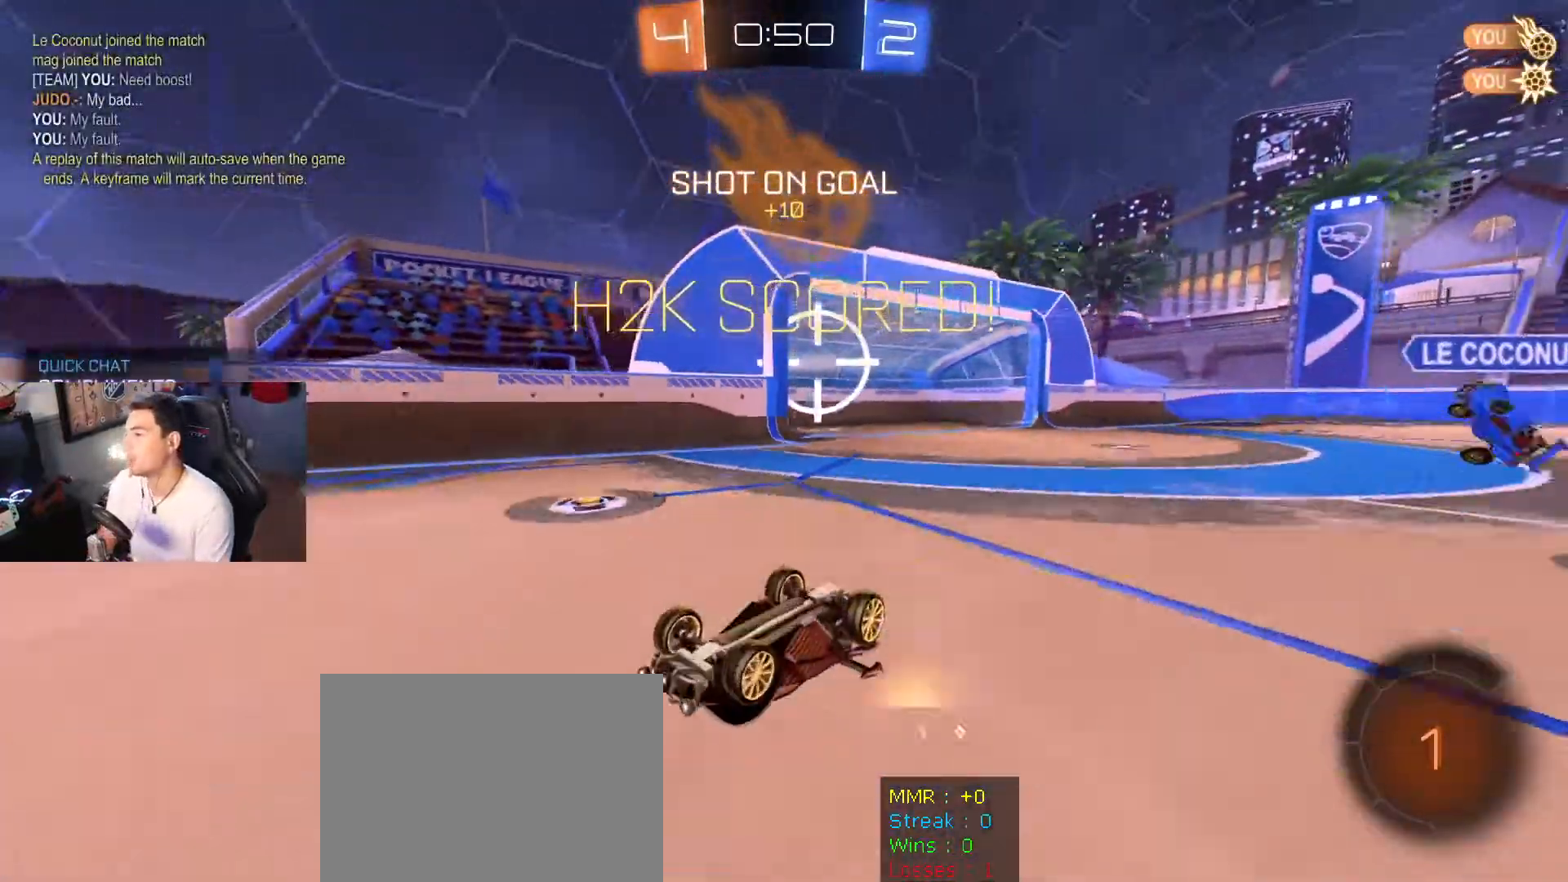
{"buttons": [], "left_stick": "center", "right_stick": "center", "events": [[100, "SELECT", "up"]]}
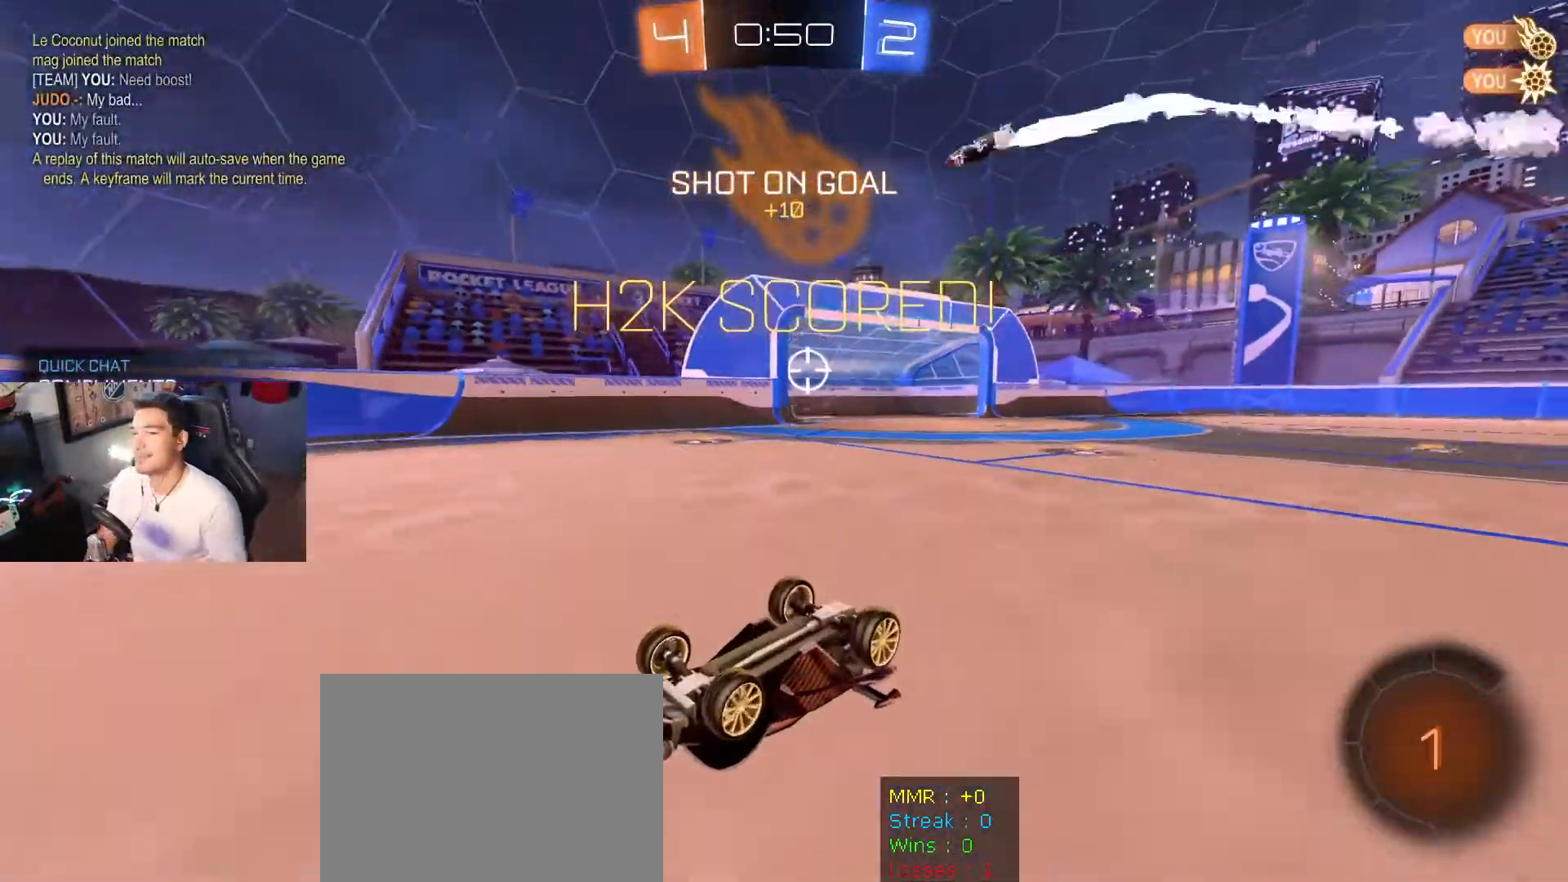
{"buttons": [], "left_stick": "center", "right_stick": "center", "events": []}
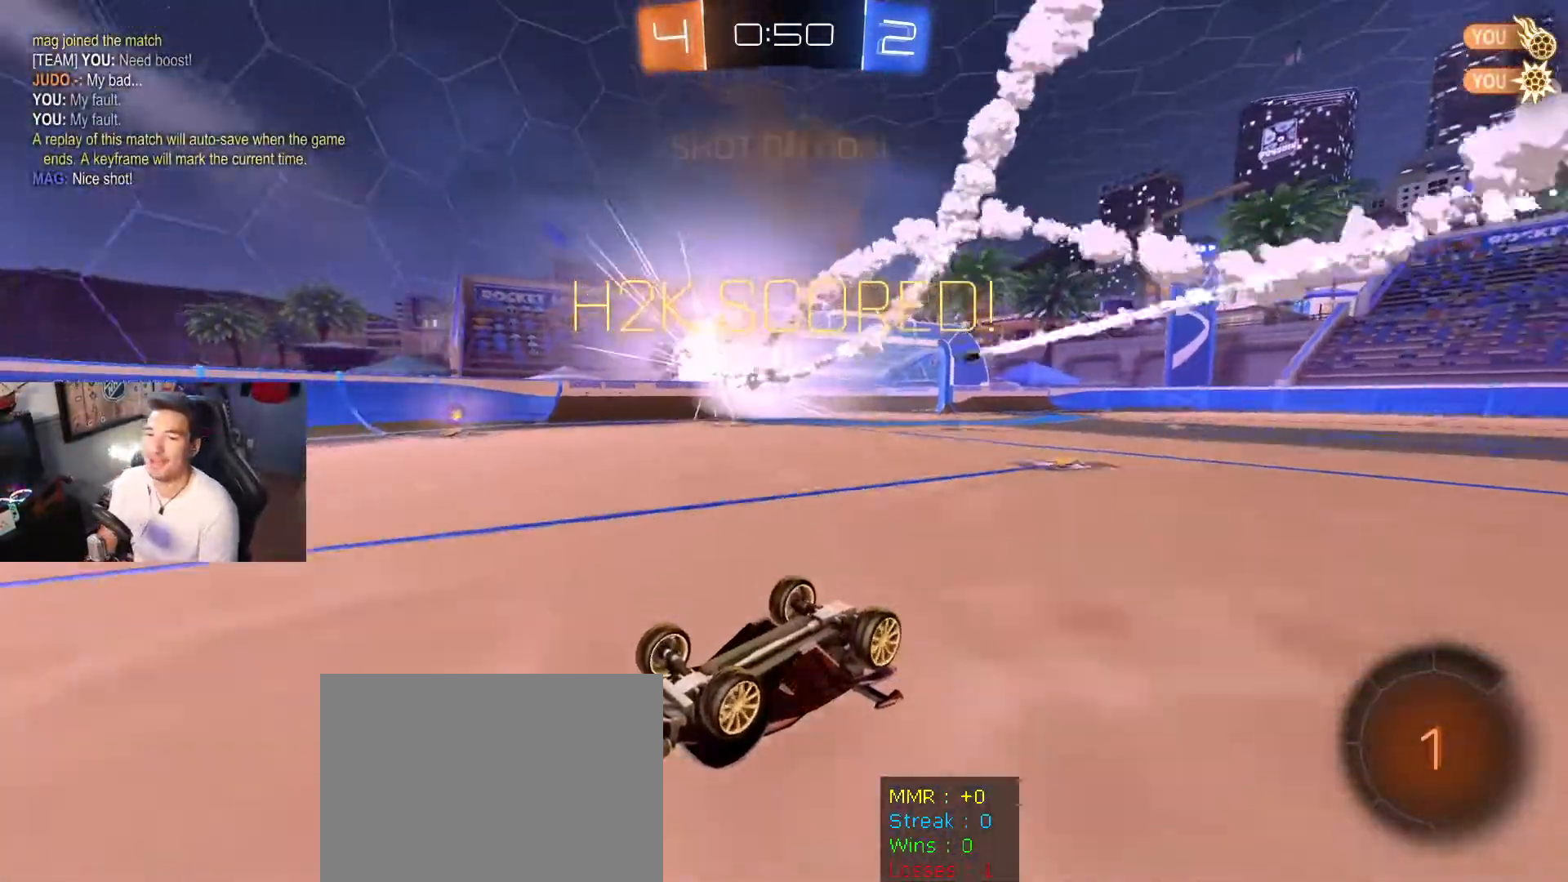
{"buttons": [], "left_stick": "center", "right_stick": "center", "events": []}
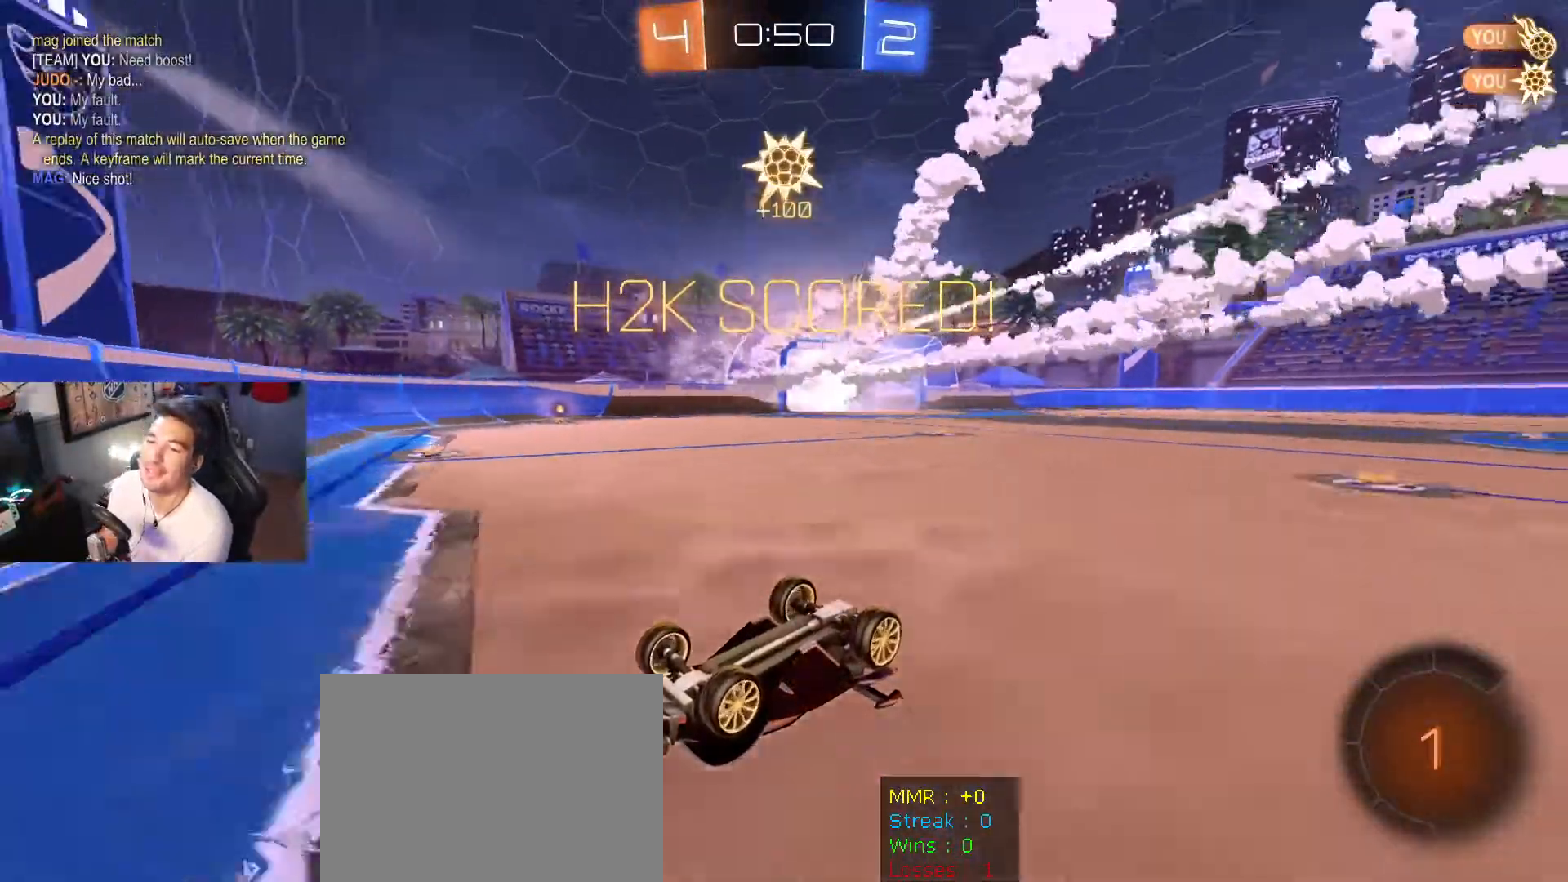
{"buttons": [], "left_stick": "center", "right_stick": "center", "events": []}
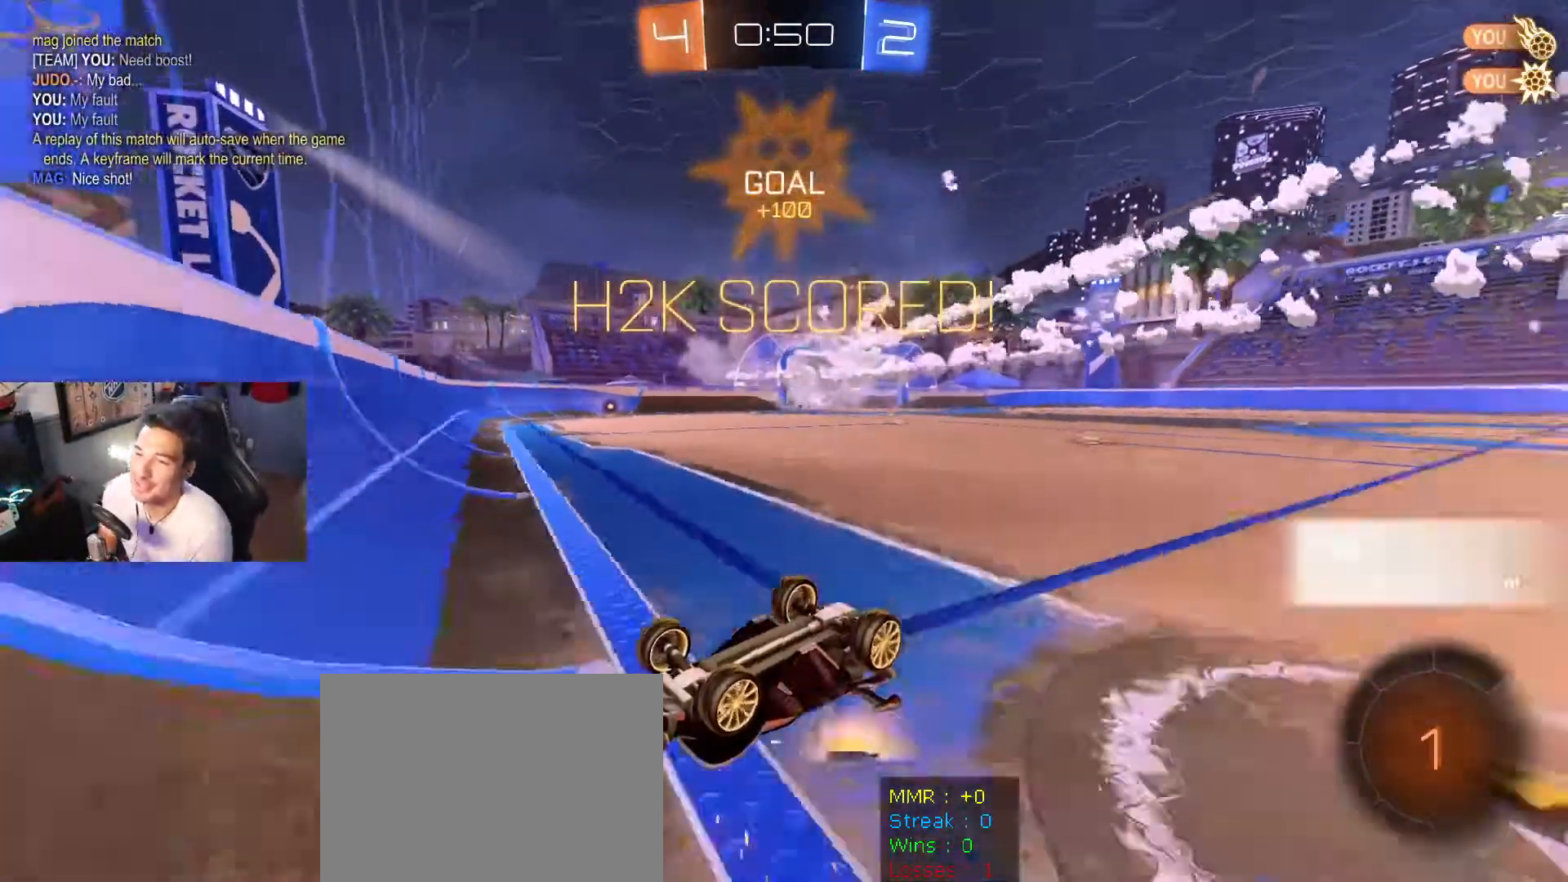
{"buttons": [], "left_stick": "center", "right_stick": "center", "events": []}